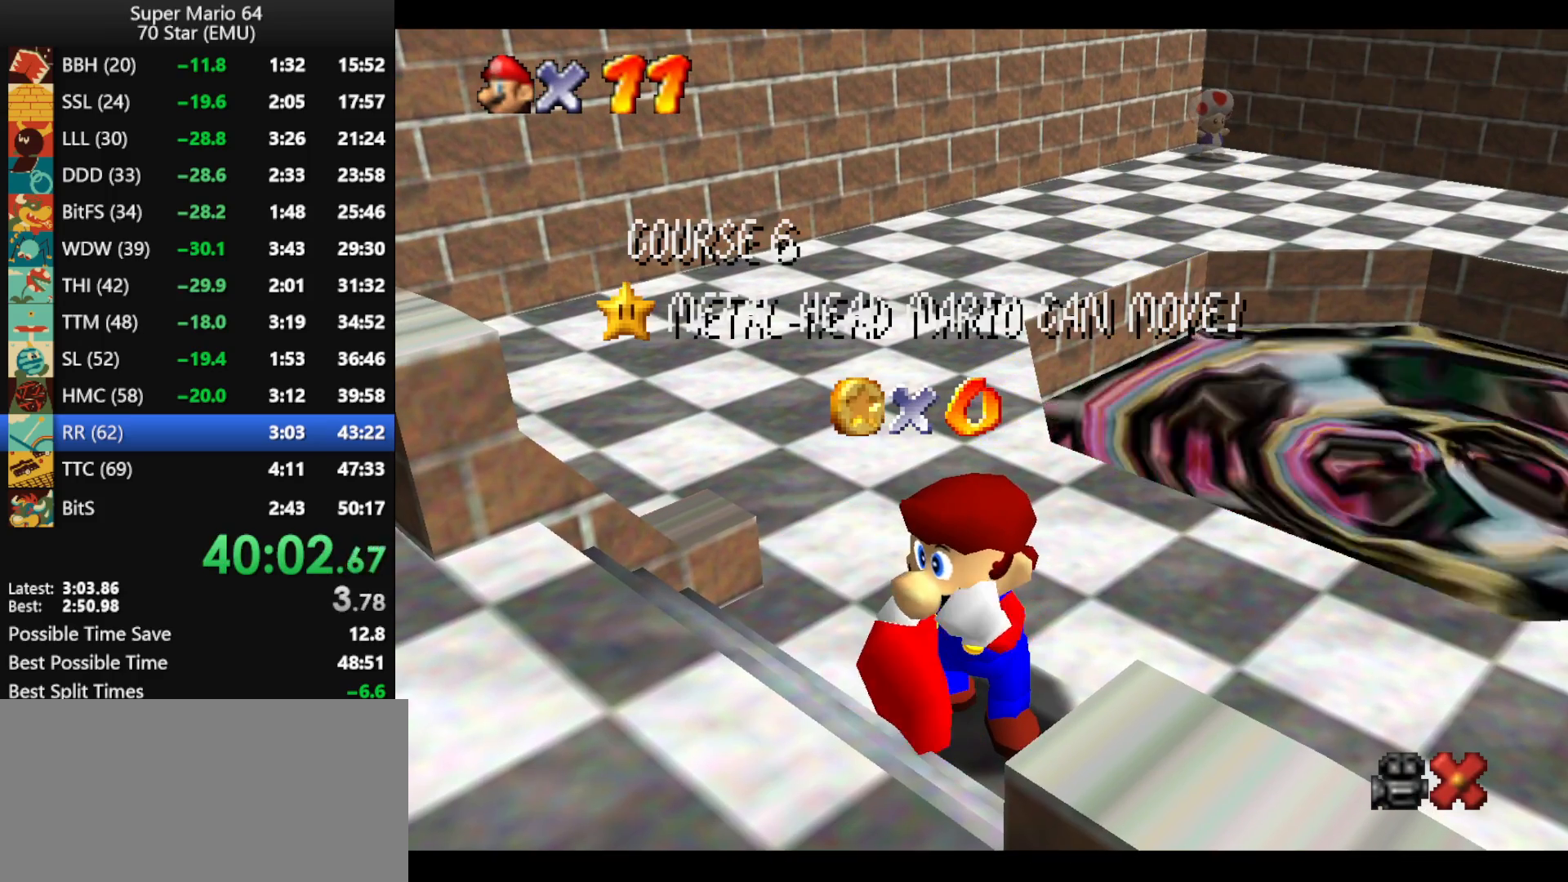
Gameplay with a controller (Nintendo layout); each line is a JSON object with the inputs held at the frame after it. "events" lists button and stick changes between this image and that frame as [ms after this image, input, new state], when the widget could be followed in between. Not read: L1 L3 R3.
{"buttons": ["A"], "left_stick": "center", "events": [[67, "A", "down"], [100, "A", "up"], [267, "A", "down"], [367, "A", "up"], [433, "A", "down"]]}
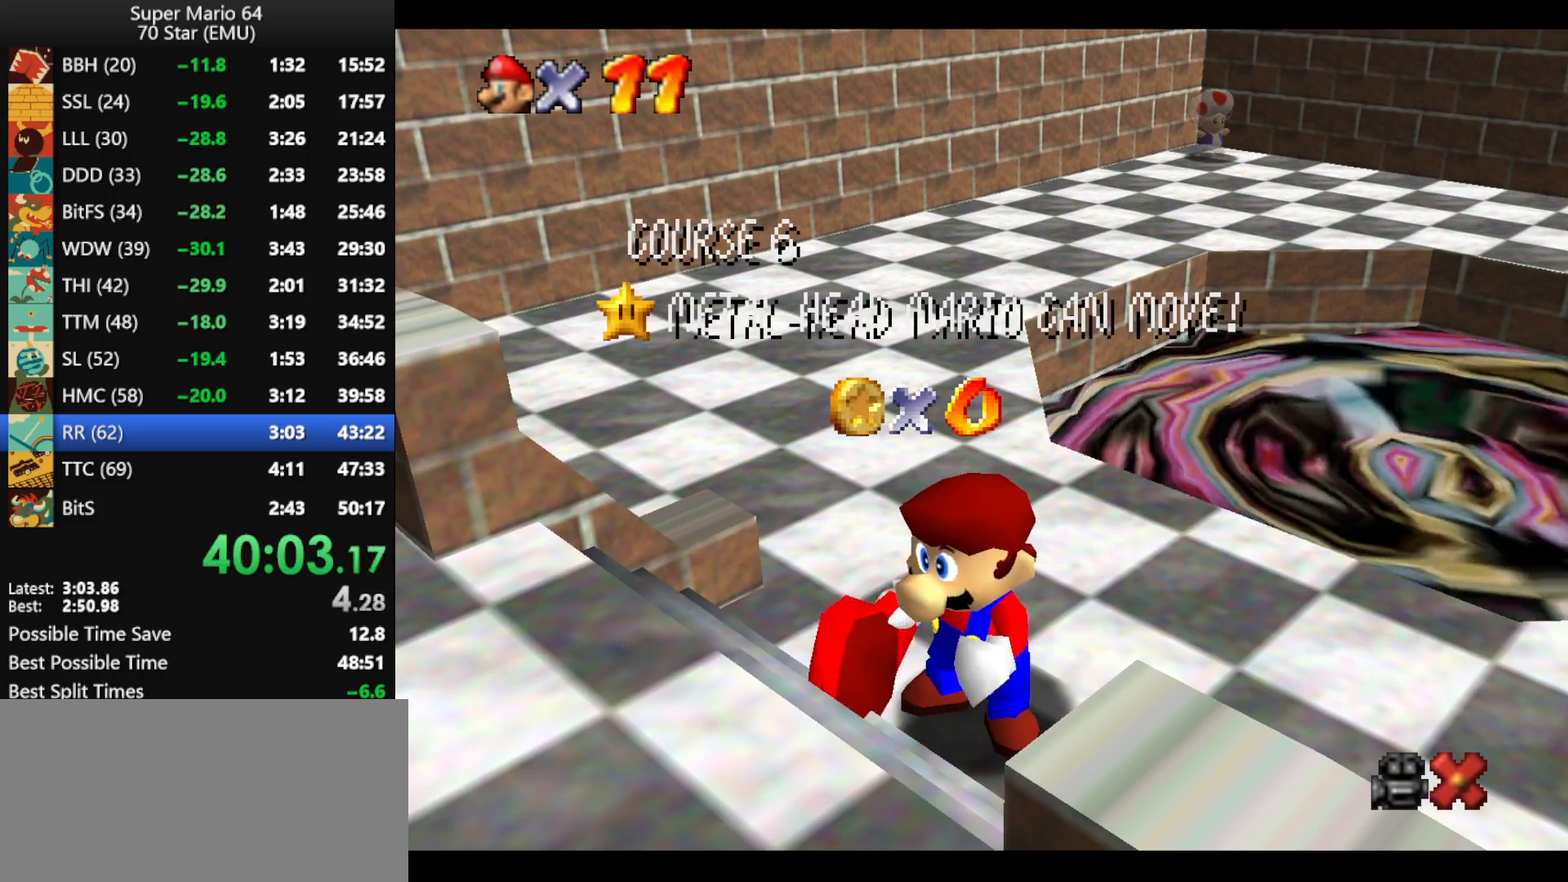
{"buttons": ["A"], "left_stick": "center", "events": [[33, "A", "up"], [100, "A", "down"], [200, "A", "up"], [267, "A", "down"], [367, "A", "up"], [433, "A", "down"]]}
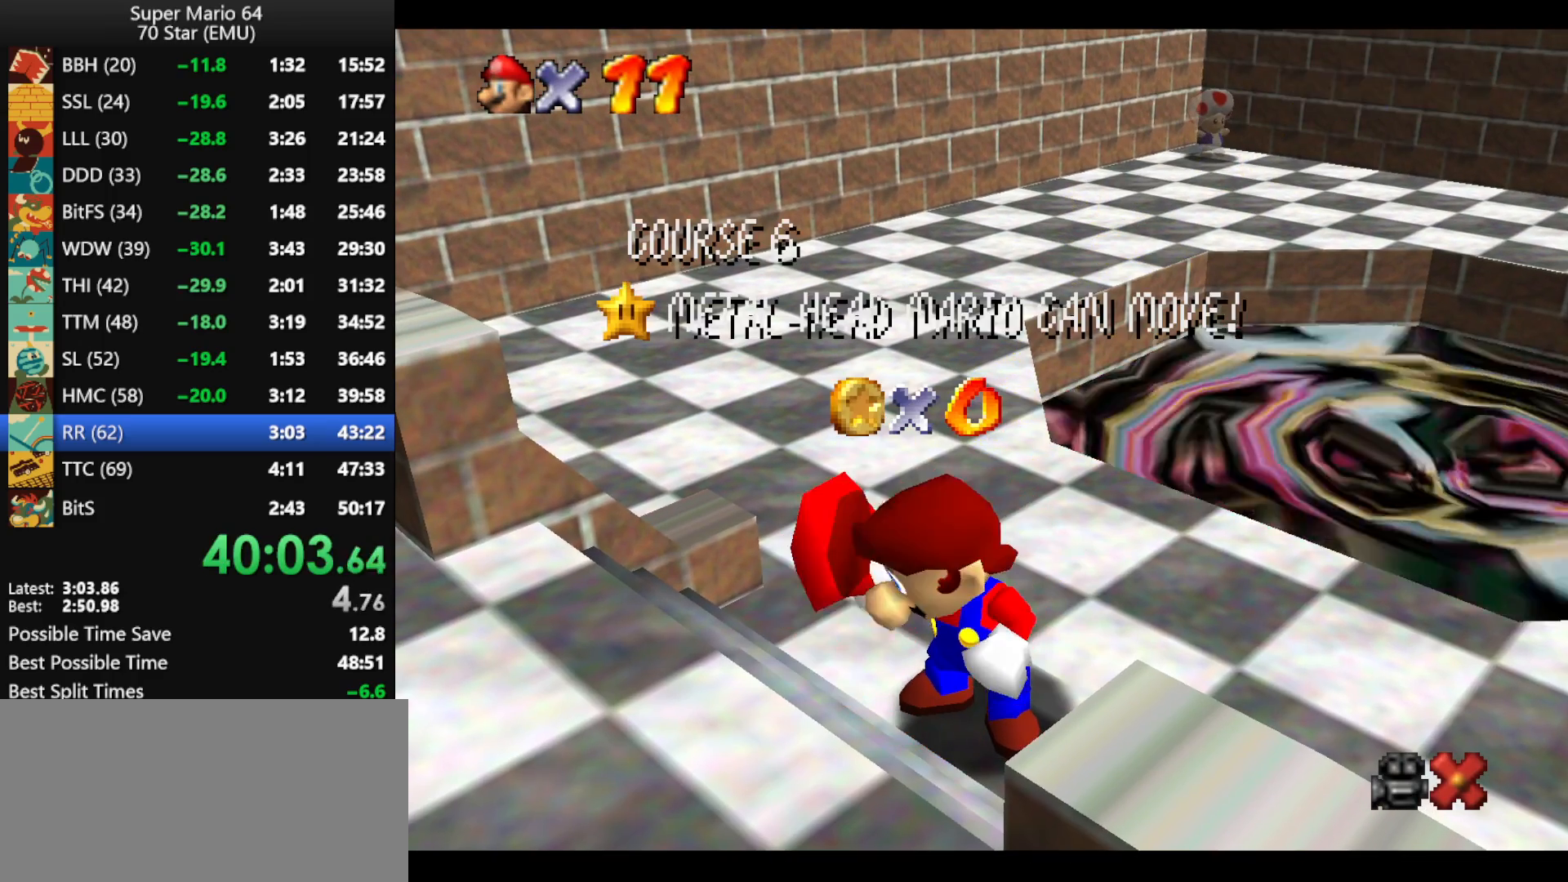
{"buttons": ["A"], "left_stick": "center", "events": [[33, "A", "up"], [100, "A", "down"], [200, "A", "up"], [267, "A", "down"], [367, "A", "up"], [433, "A", "down"]]}
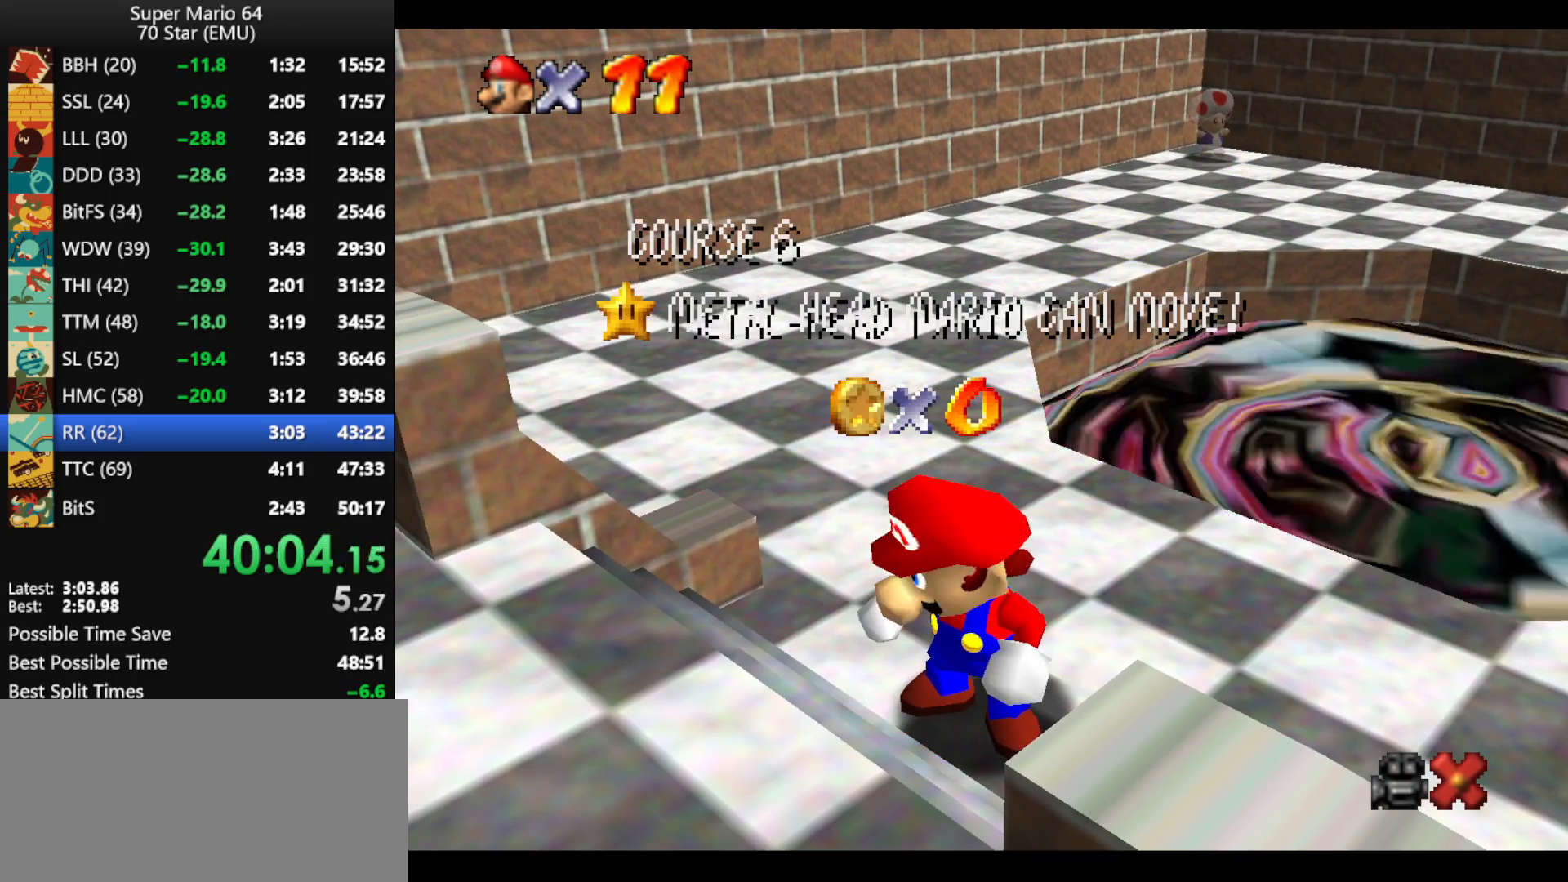
{"buttons": ["A"], "left_stick": "center", "events": [[33, "A", "up"], [100, "A", "down"], [200, "A", "up"], [300, "A", "down"], [367, "A", "up"], [433, "A", "down"]]}
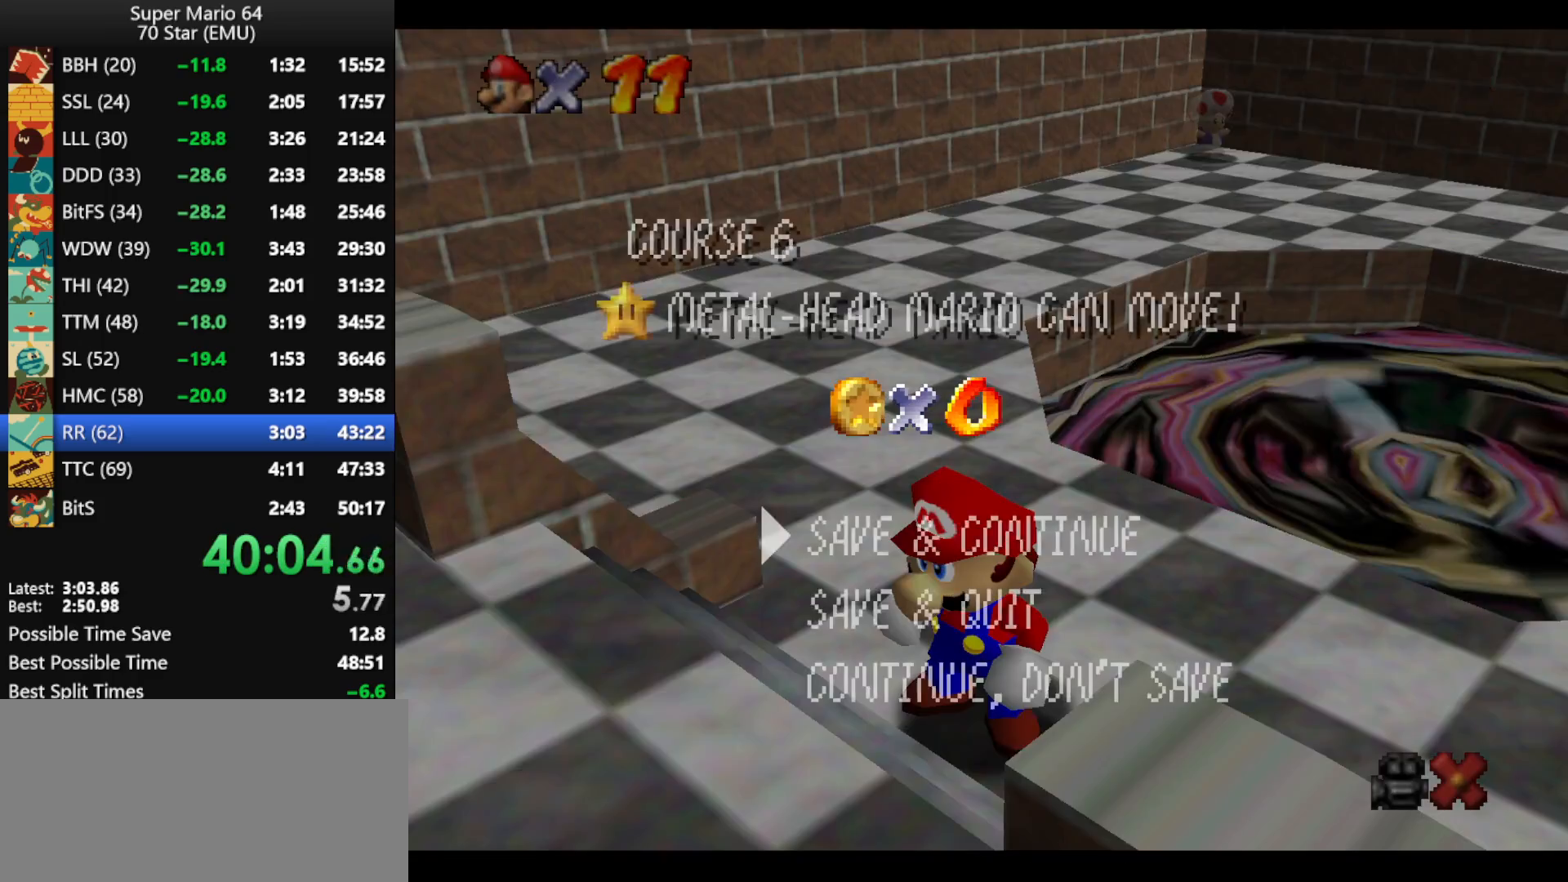
{"buttons": ["A"], "left_stick": "up-right", "events": [[33, "A", "up"], [100, "A", "down"], [333, "A", "up"], [333, "left_stick", "up-right"], [467, "A", "down"]]}
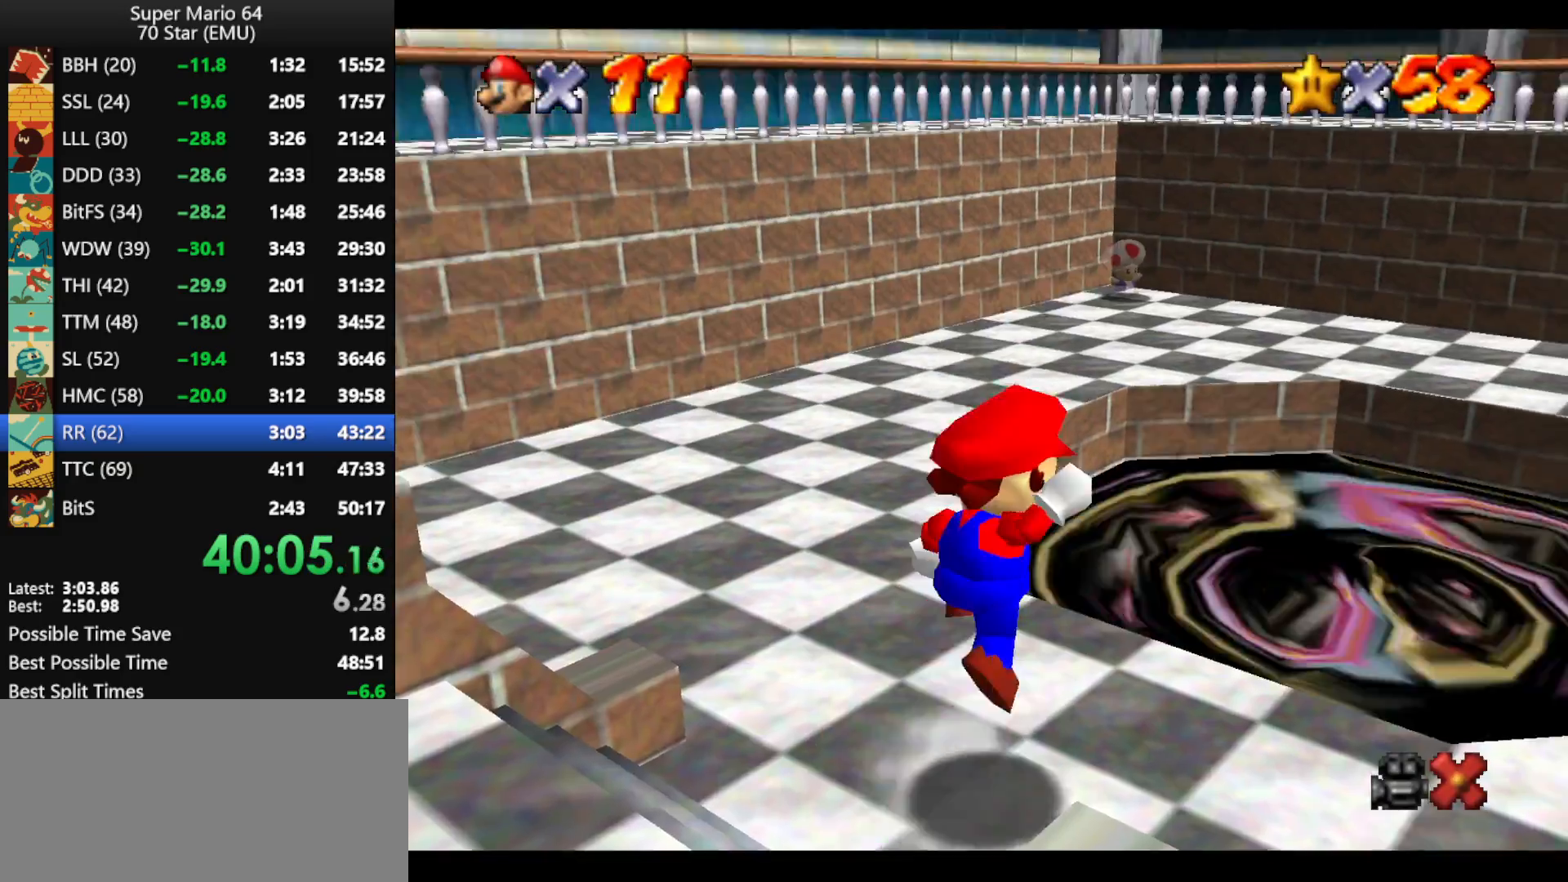
{"buttons": [], "left_stick": "up-right", "events": [[67, "A", "up"]]}
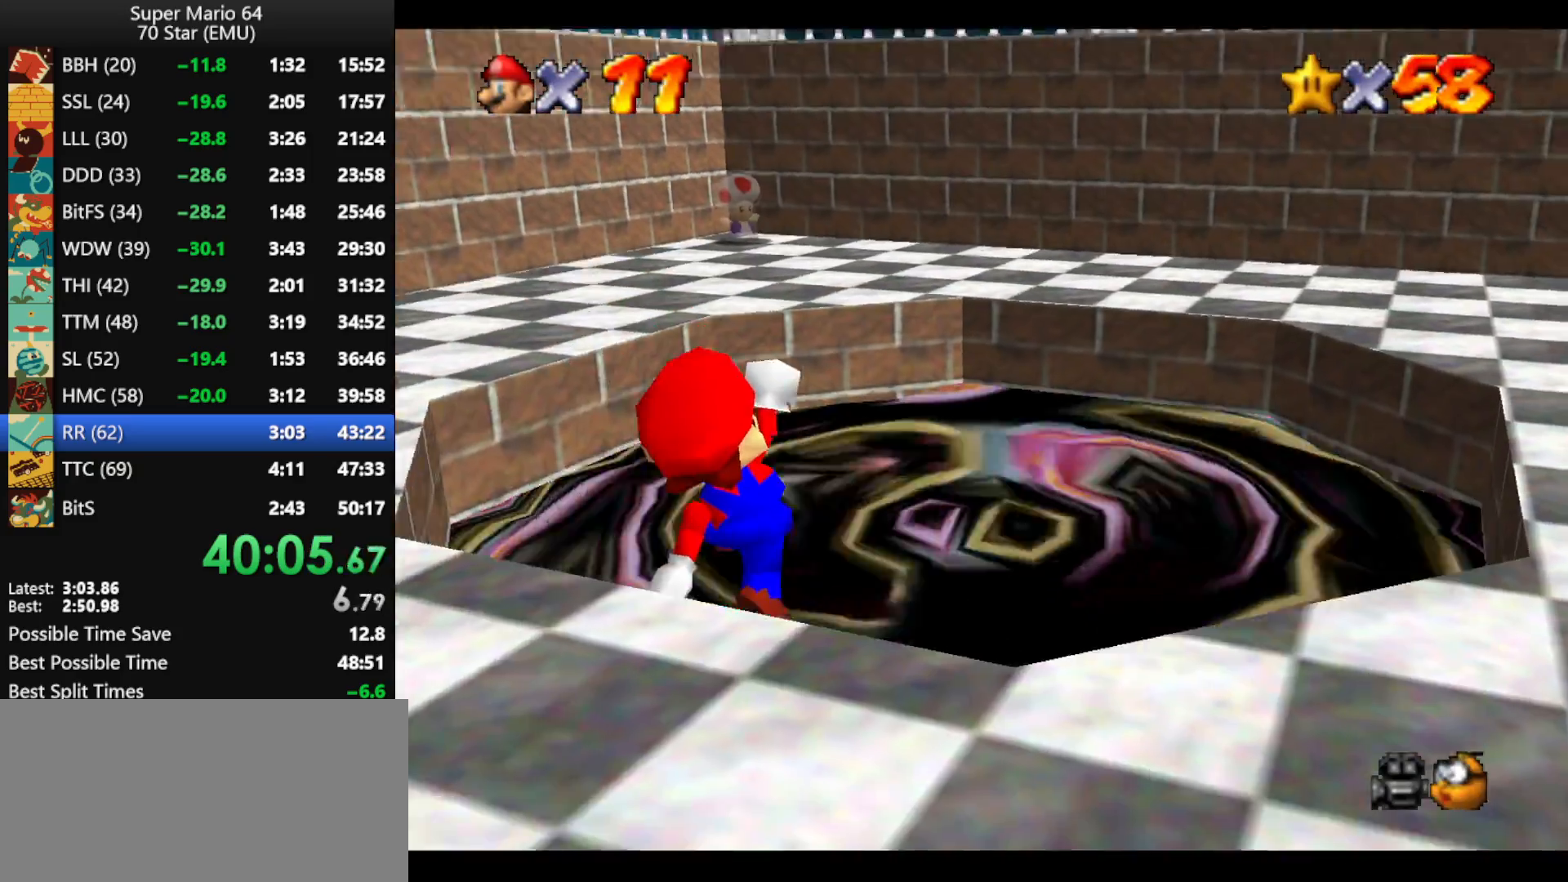
{"buttons": ["A"], "left_stick": "center", "events": [[267, "A", "down"], [367, "A", "up"], [367, "left_stick", "center"], [467, "A", "down"]]}
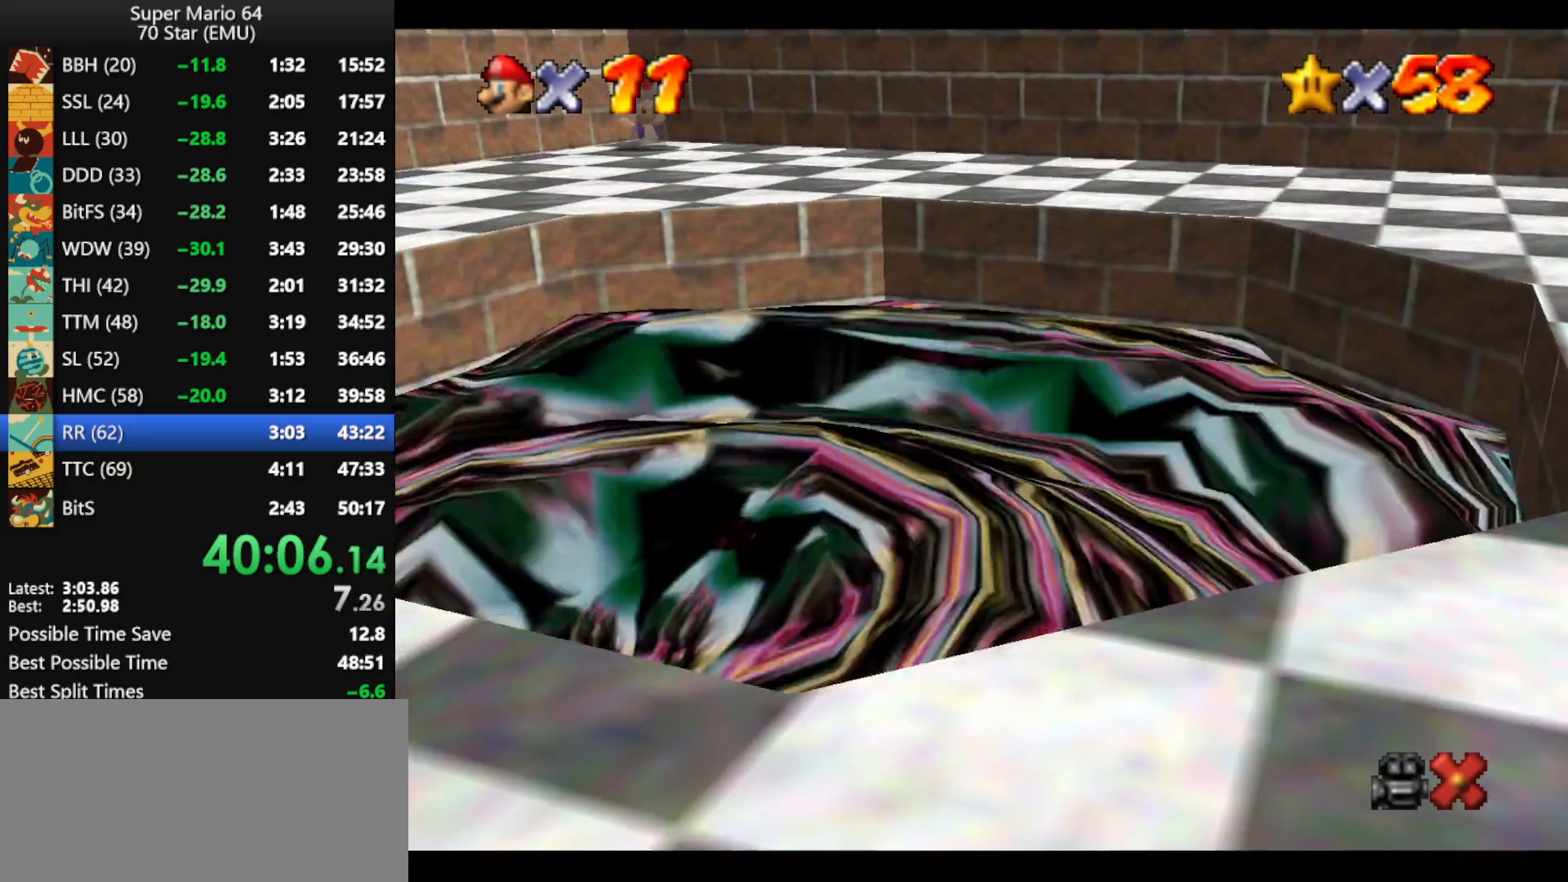
{"buttons": ["A"], "left_stick": "center", "events": [[67, "A", "up"], [133, "A", "down"], [233, "A", "up"], [333, "A", "down"], [400, "A", "up"], [500, "A", "down"]]}
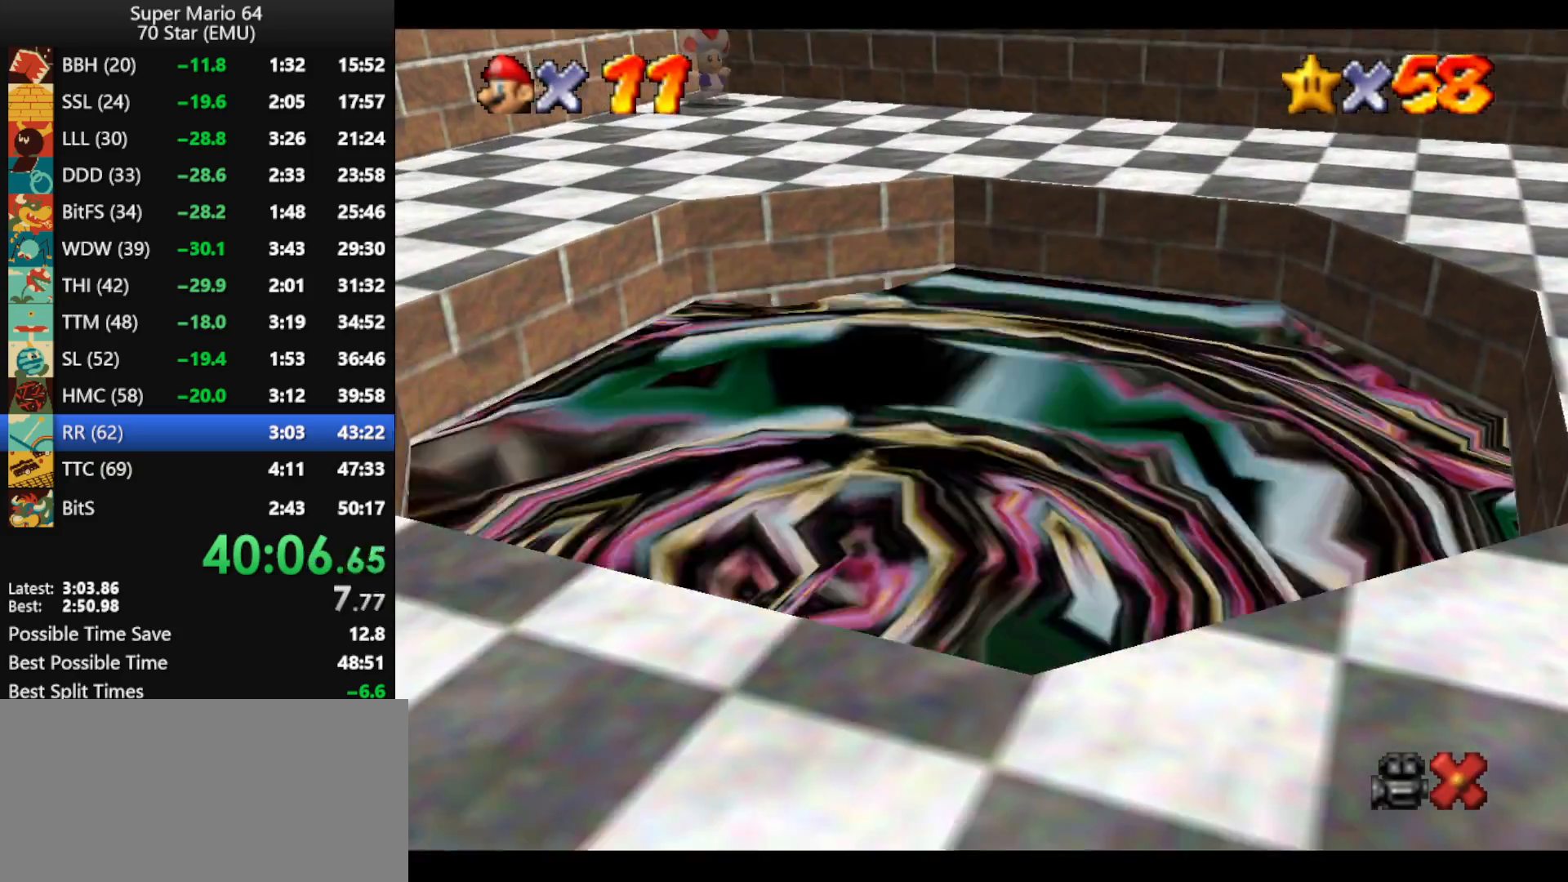
{"buttons": [], "left_stick": "center", "events": [[67, "A", "up"], [167, "A", "down"], [267, "A", "up"], [333, "A", "down"], [433, "A", "up"]]}
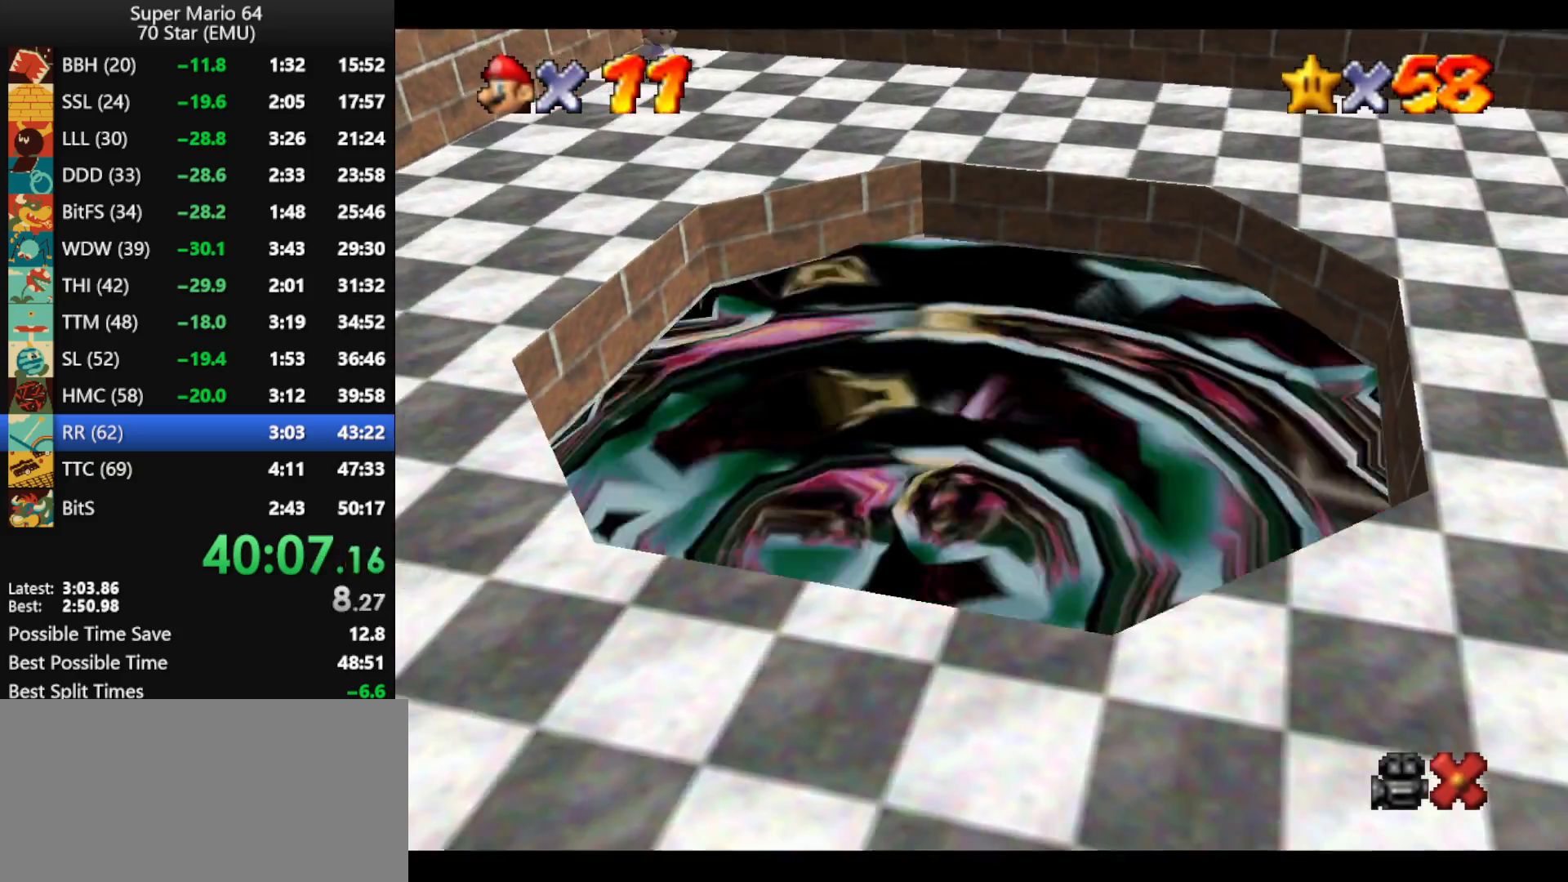
{"buttons": [], "left_stick": "center", "events": [[33, "A", "down"], [100, "A", "up"], [200, "A", "down"], [300, "A", "up"], [367, "A", "down"], [467, "A", "up"]]}
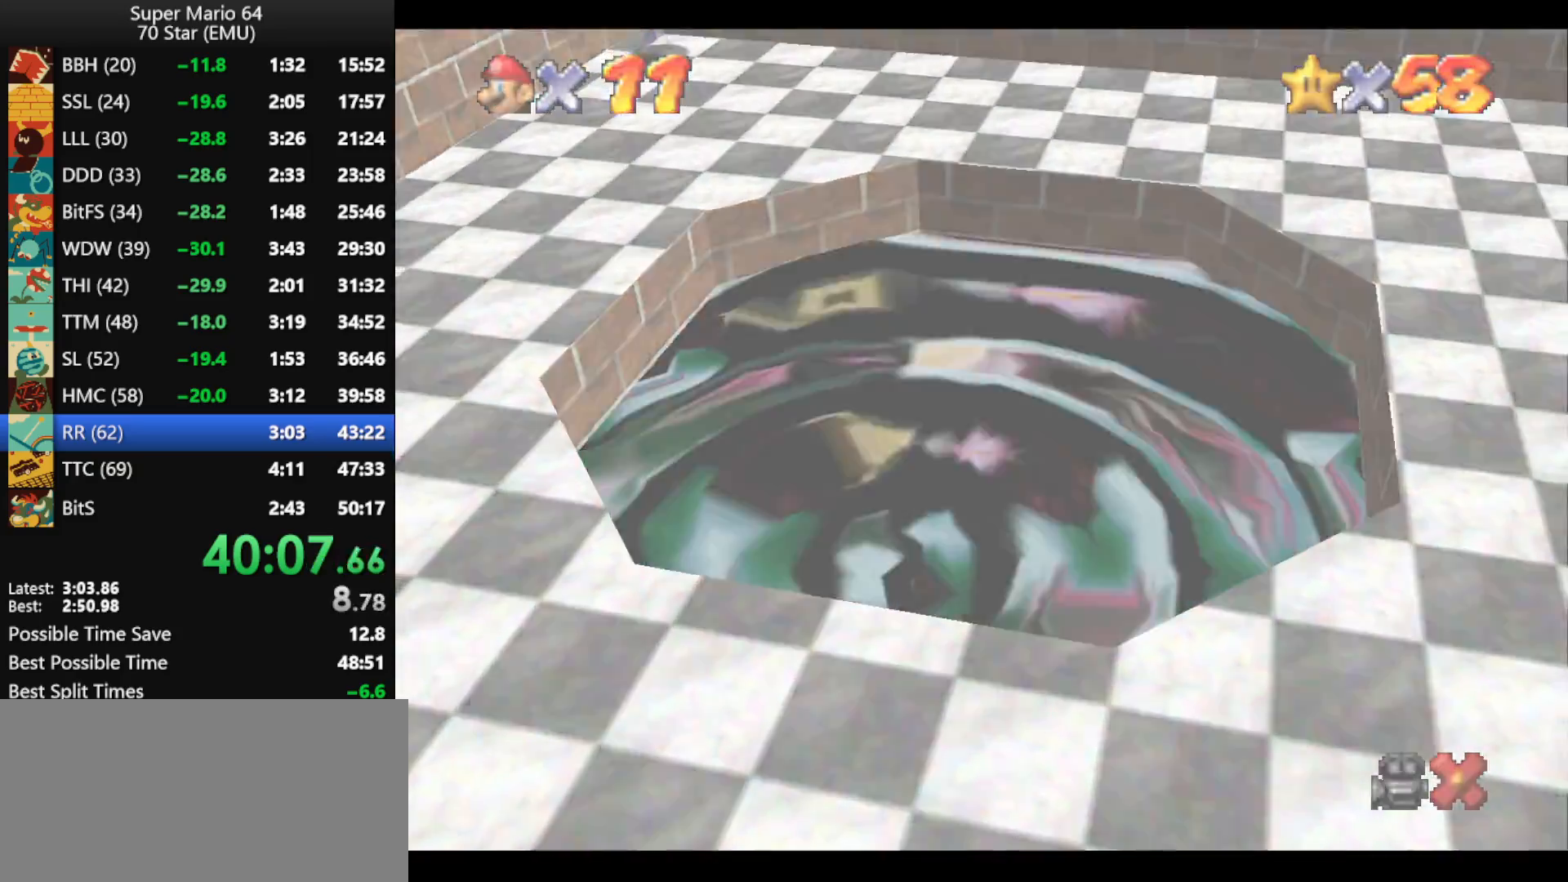
{"buttons": [], "left_stick": "center", "events": [[33, "A", "down"], [133, "A", "up"], [233, "A", "down"], [333, "A", "up"], [400, "A", "down"], [500, "A", "up"]]}
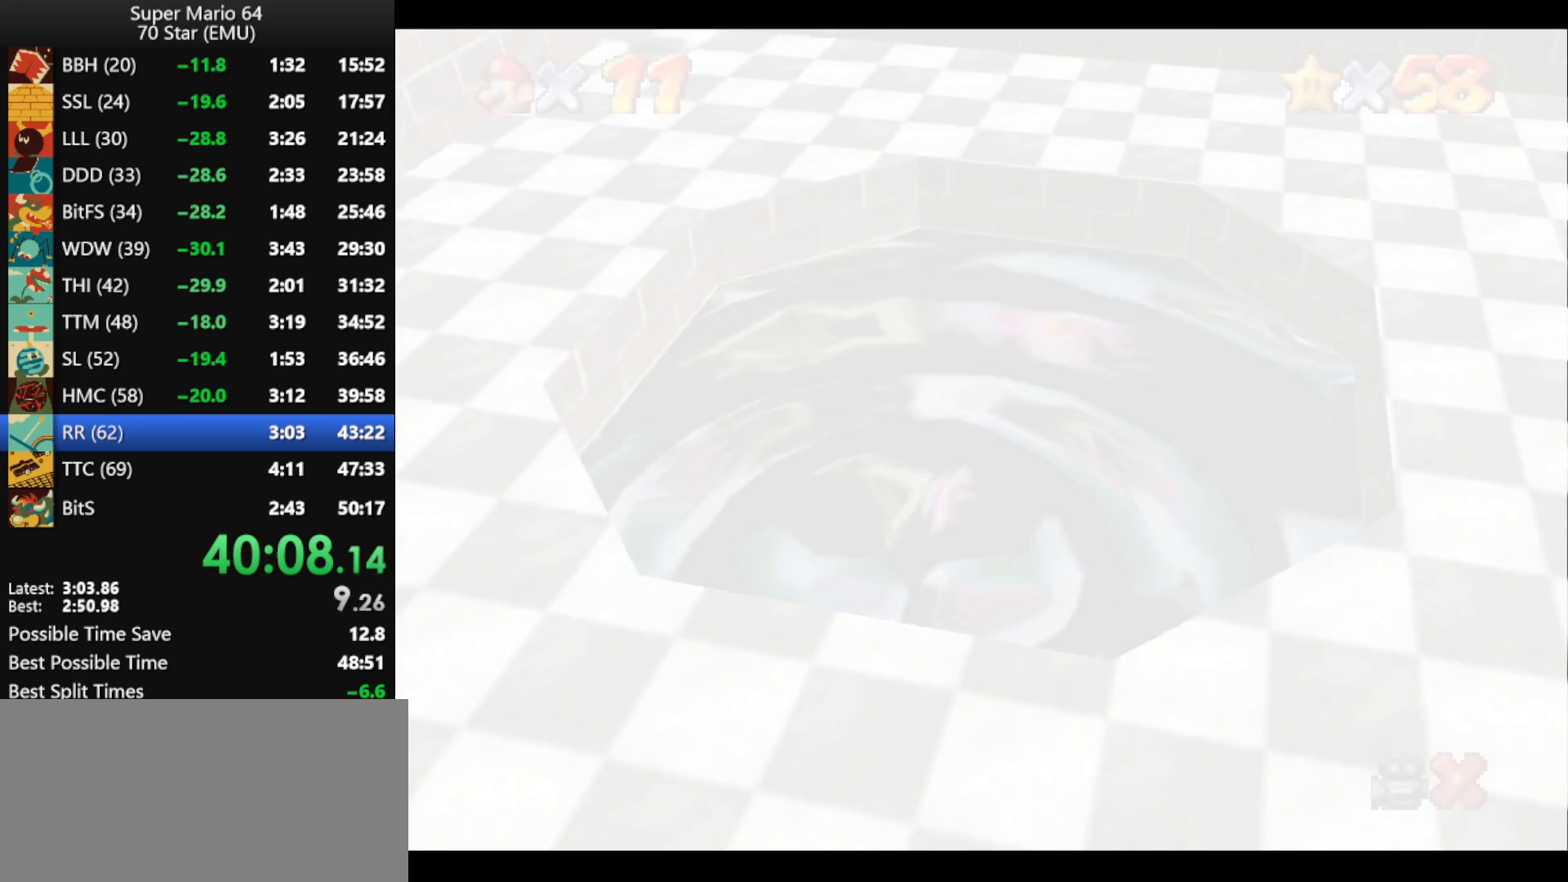
{"buttons": ["A"], "left_stick": "center", "events": [[67, "A", "down"], [167, "A", "up"], [233, "A", "down"], [333, "A", "up"], [400, "A", "down"]]}
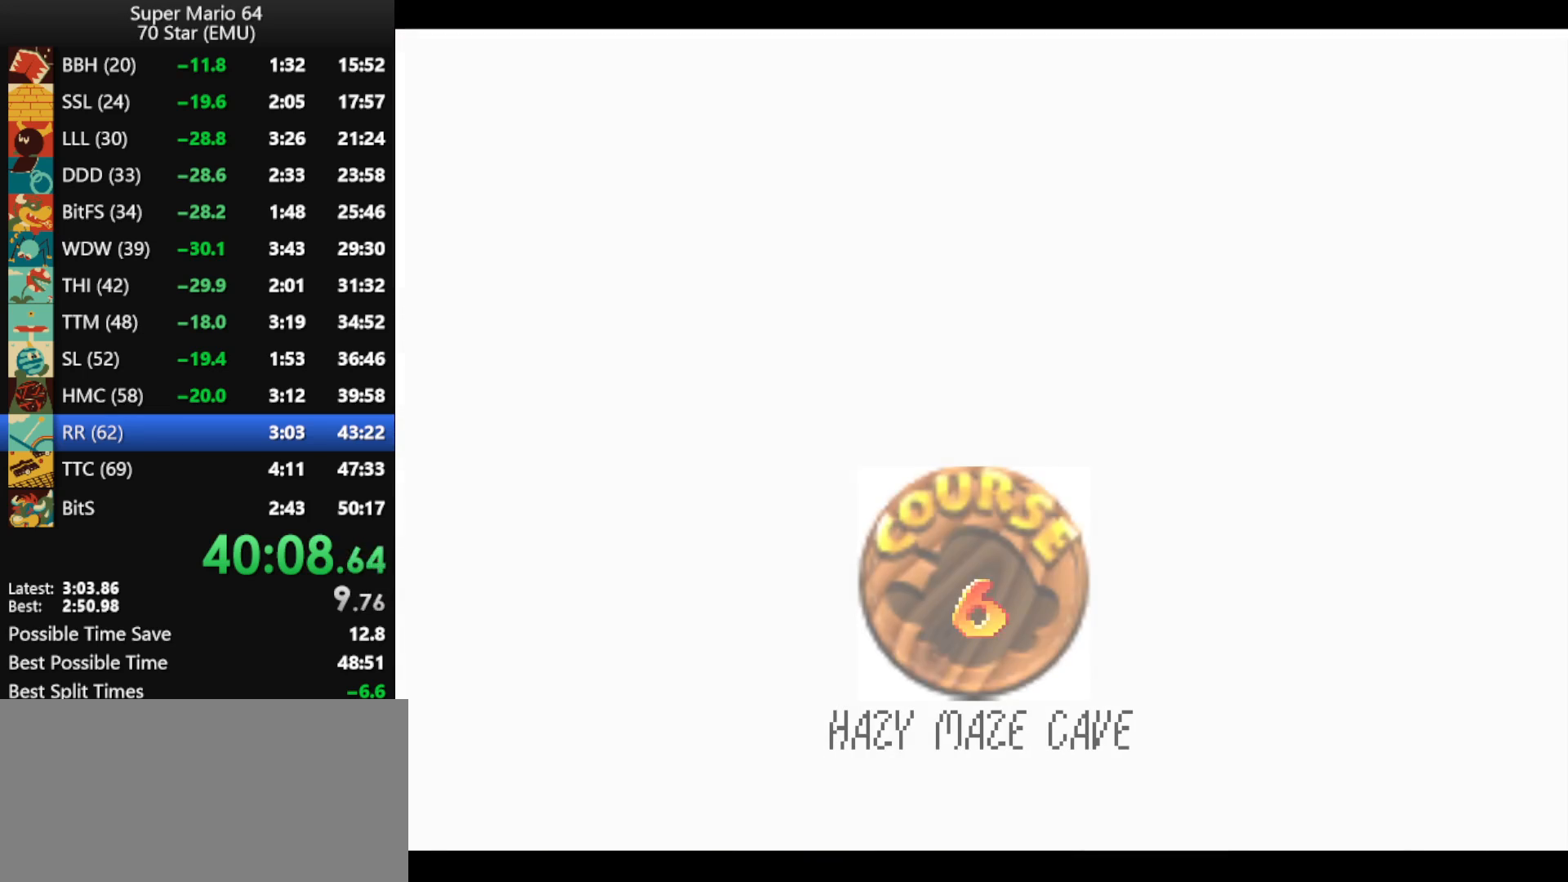
{"buttons": [], "left_stick": "center", "events": [[33, "A", "up"], [100, "A", "down"], [167, "A", "up"], [433, "A", "down"], [500, "A", "up"]]}
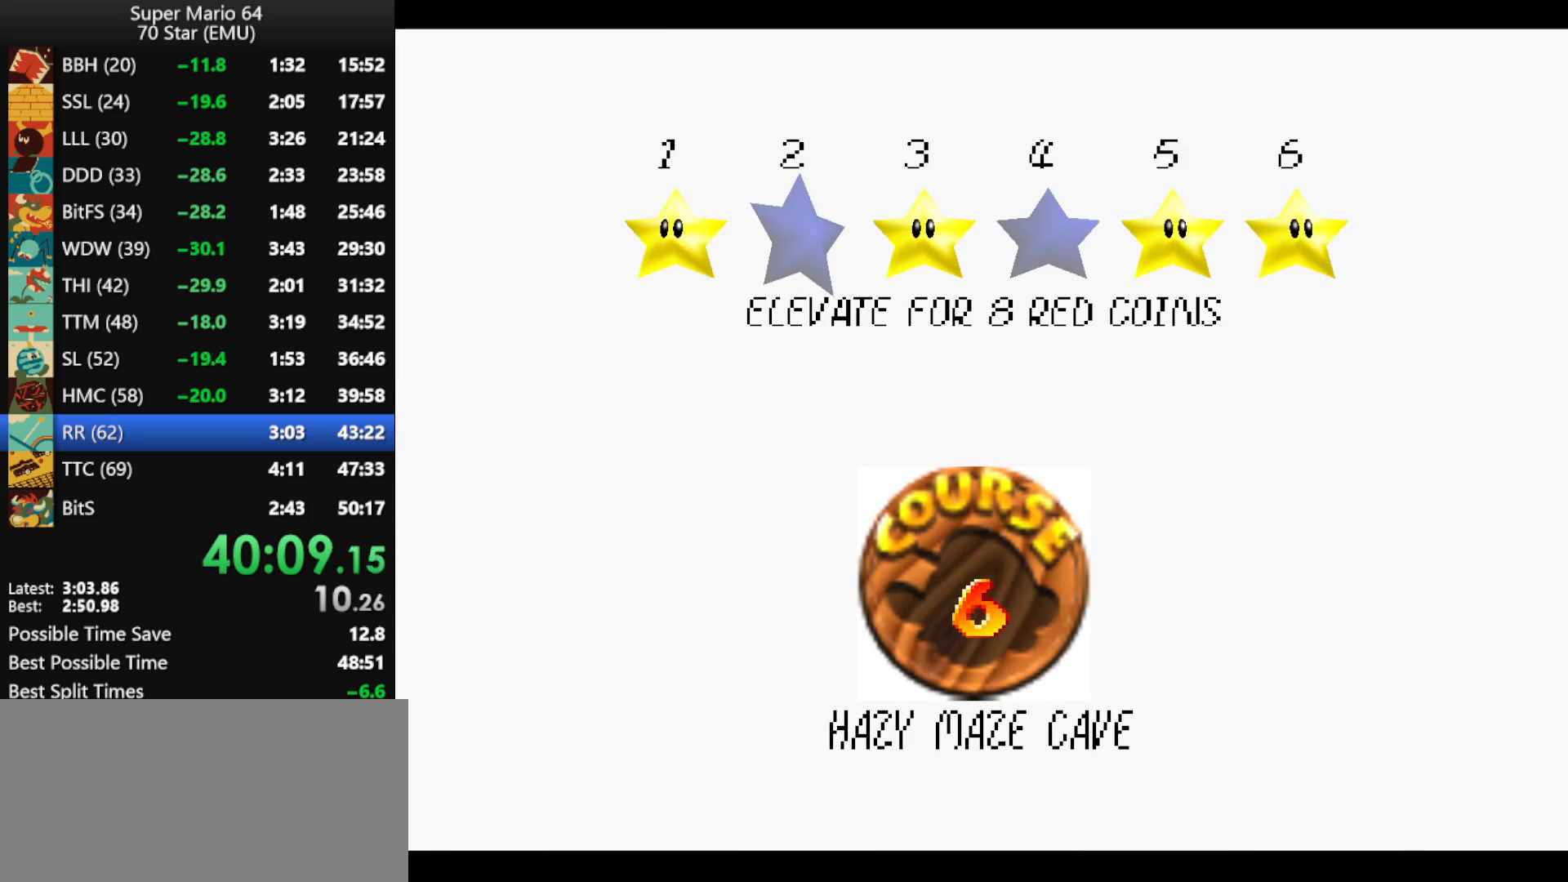
{"buttons": [], "left_stick": "center", "events": [[100, "A", "down"], [167, "A", "up"], [267, "A", "down"], [333, "A", "up"], [467, "A", "down"], [500, "A", "up"]]}
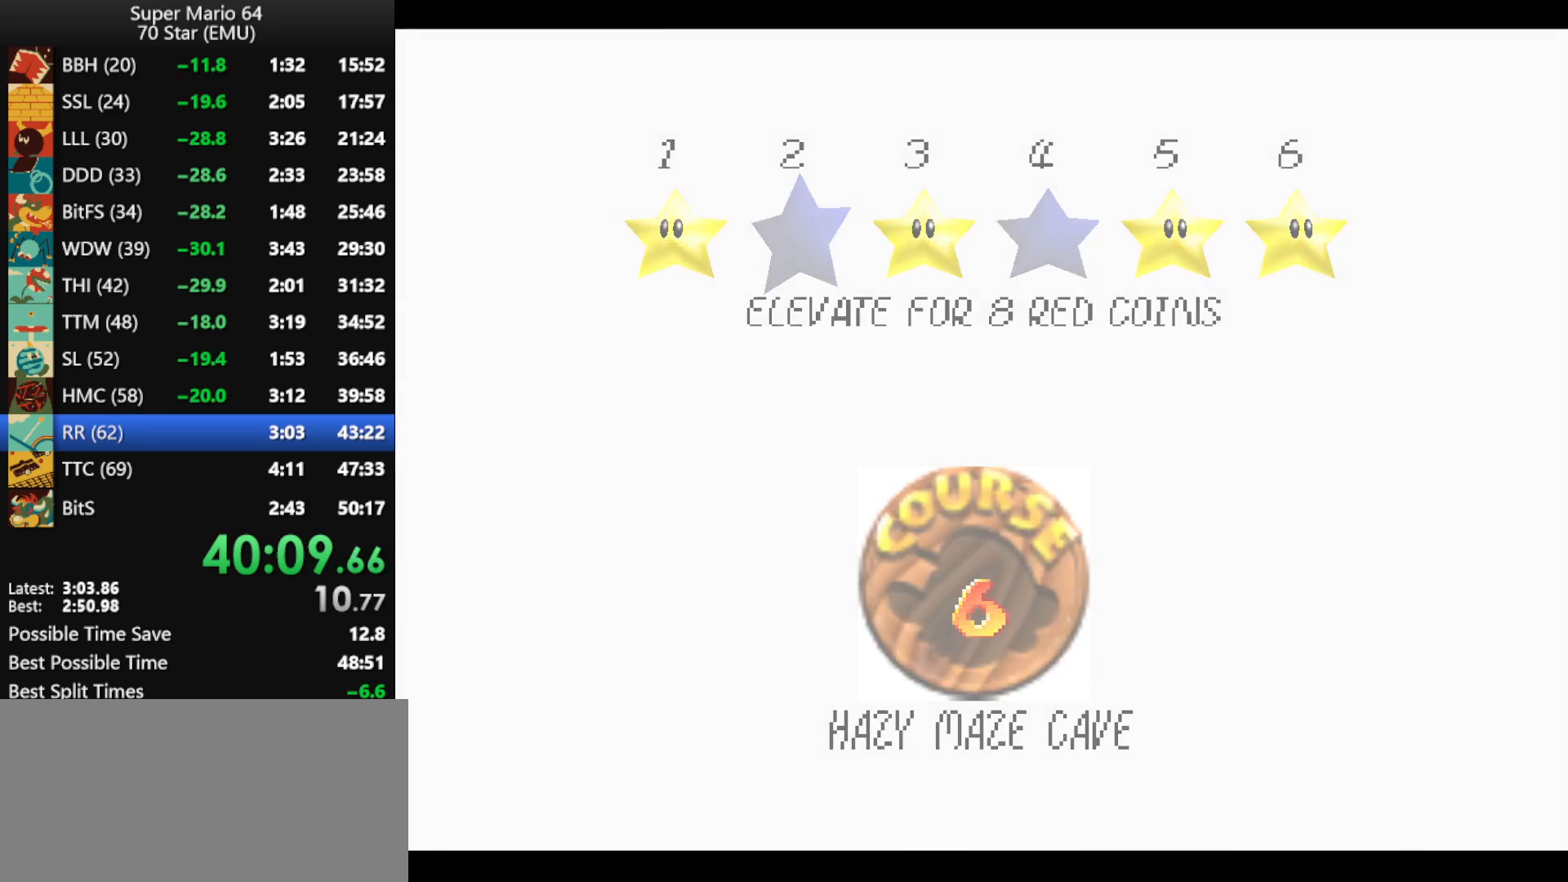
{"buttons": [], "left_stick": "center", "events": [[67, "A", "down"], [167, "A", "up"], [233, "A", "down"], [367, "A", "up"]]}
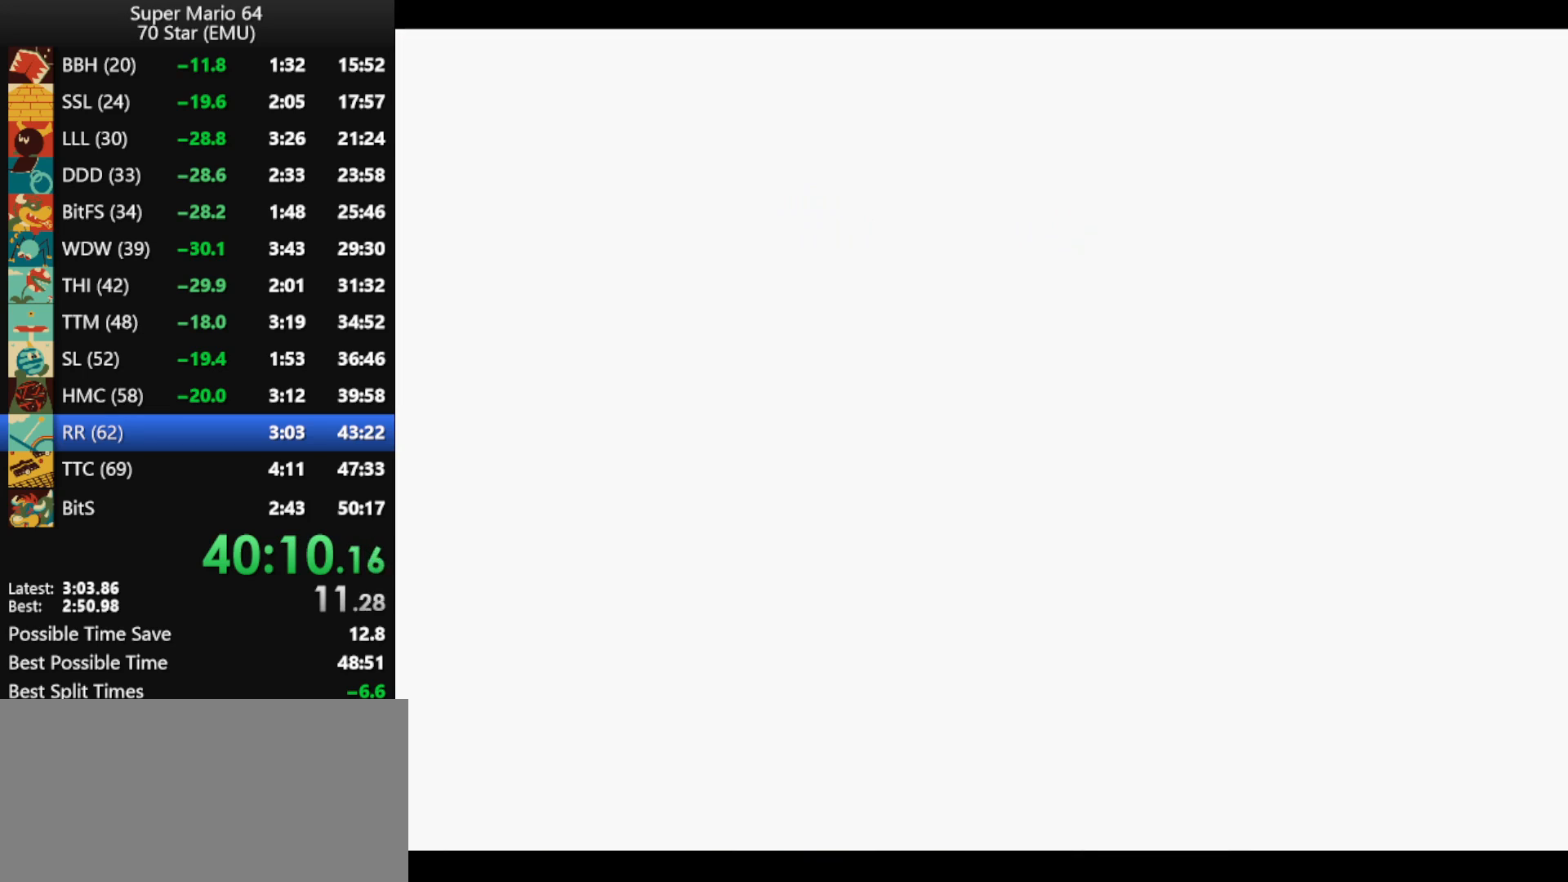
{"buttons": [], "left_stick": "center", "events": [[233, "A", "down"], [267, "A", "up"], [333, "A", "down"], [433, "A", "up"]]}
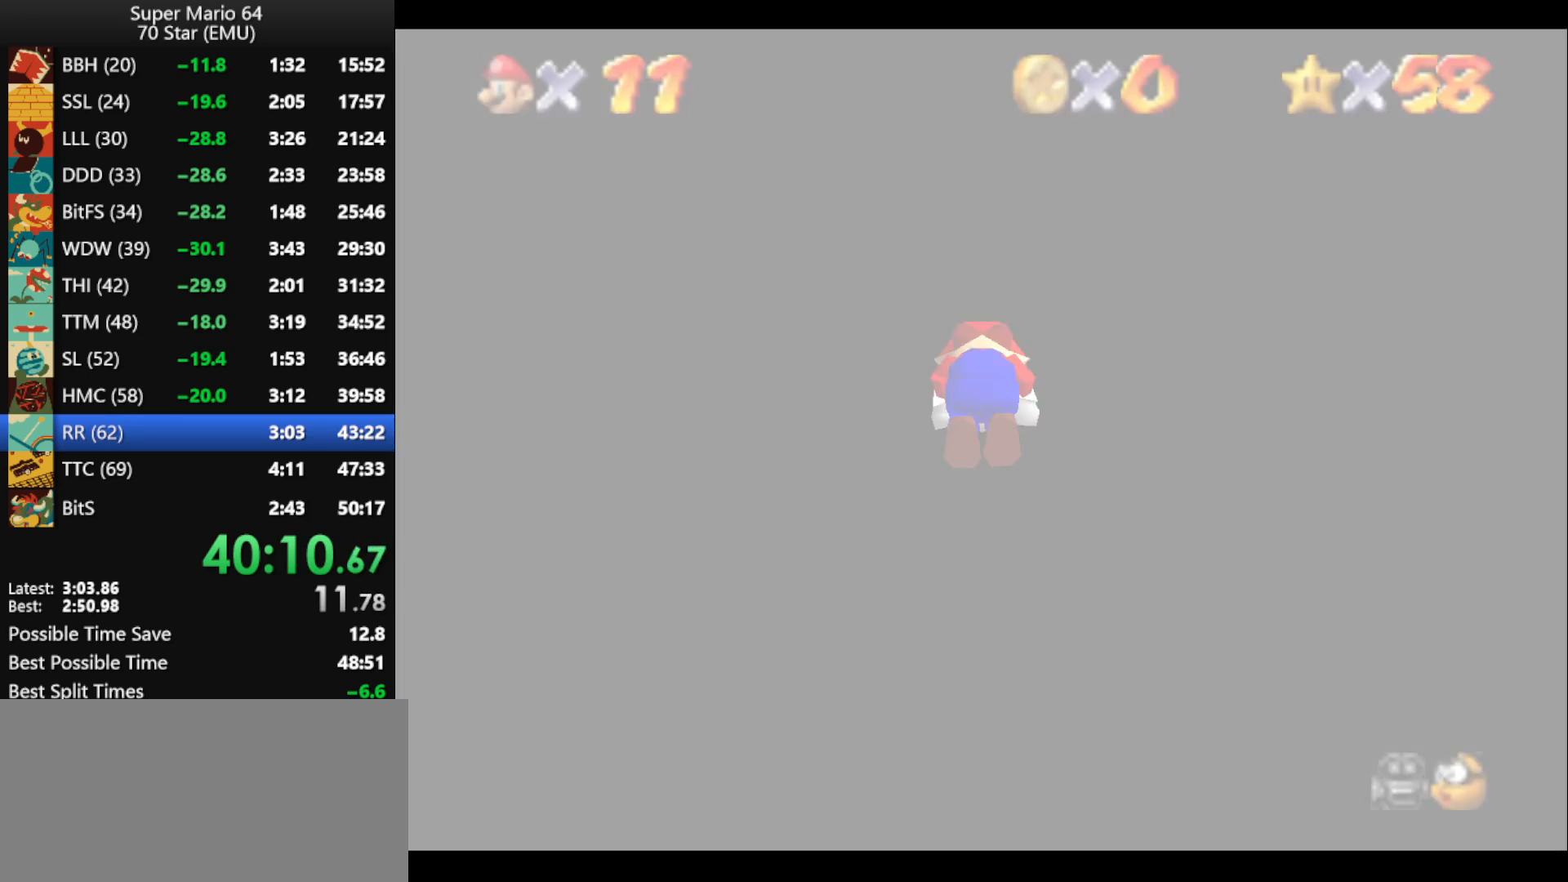
{"buttons": [], "left_stick": "center", "events": []}
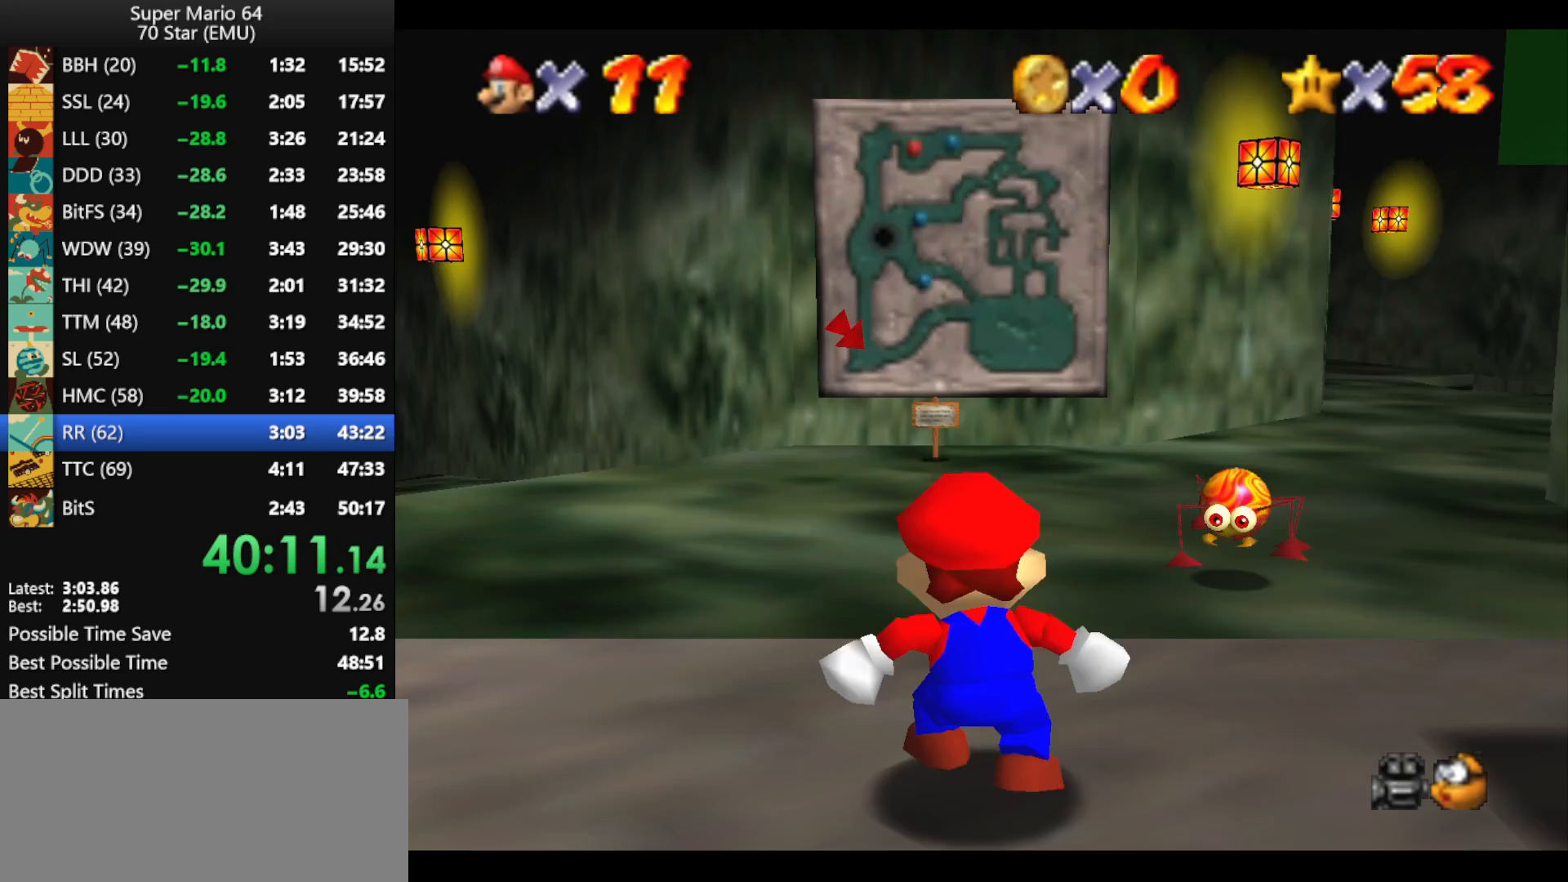
{"buttons": [], "left_stick": "center", "events": []}
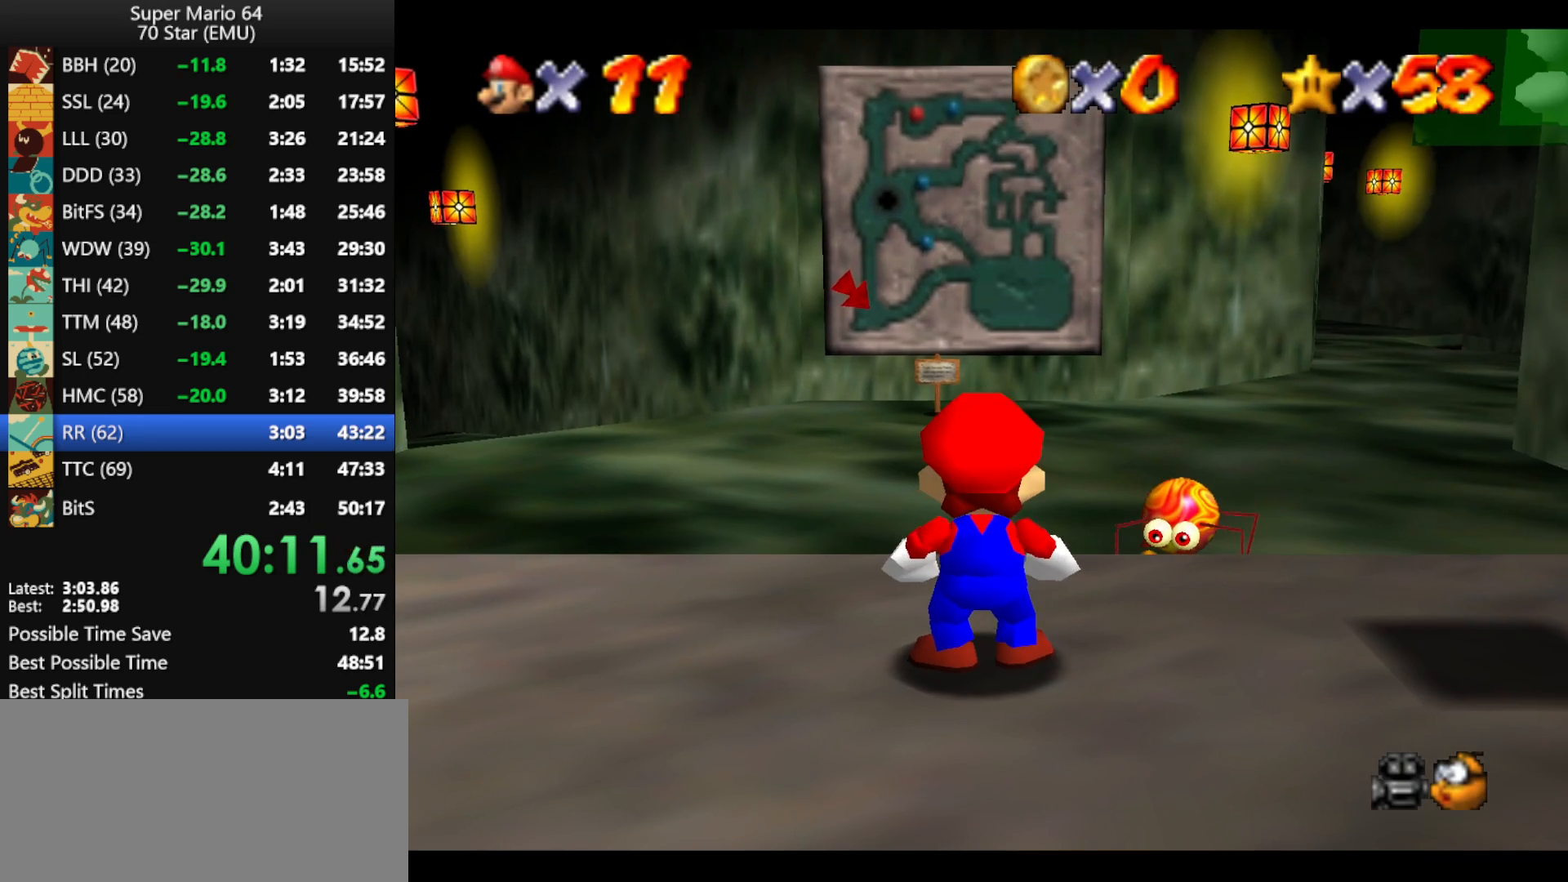
{"buttons": [], "left_stick": "center", "events": [[33, "START", "down"], [133, "START", "up"], [133, "left_stick", "down"], [167, "START", "down"], [267, "left_stick", "center"], [333, "START", "up"]]}
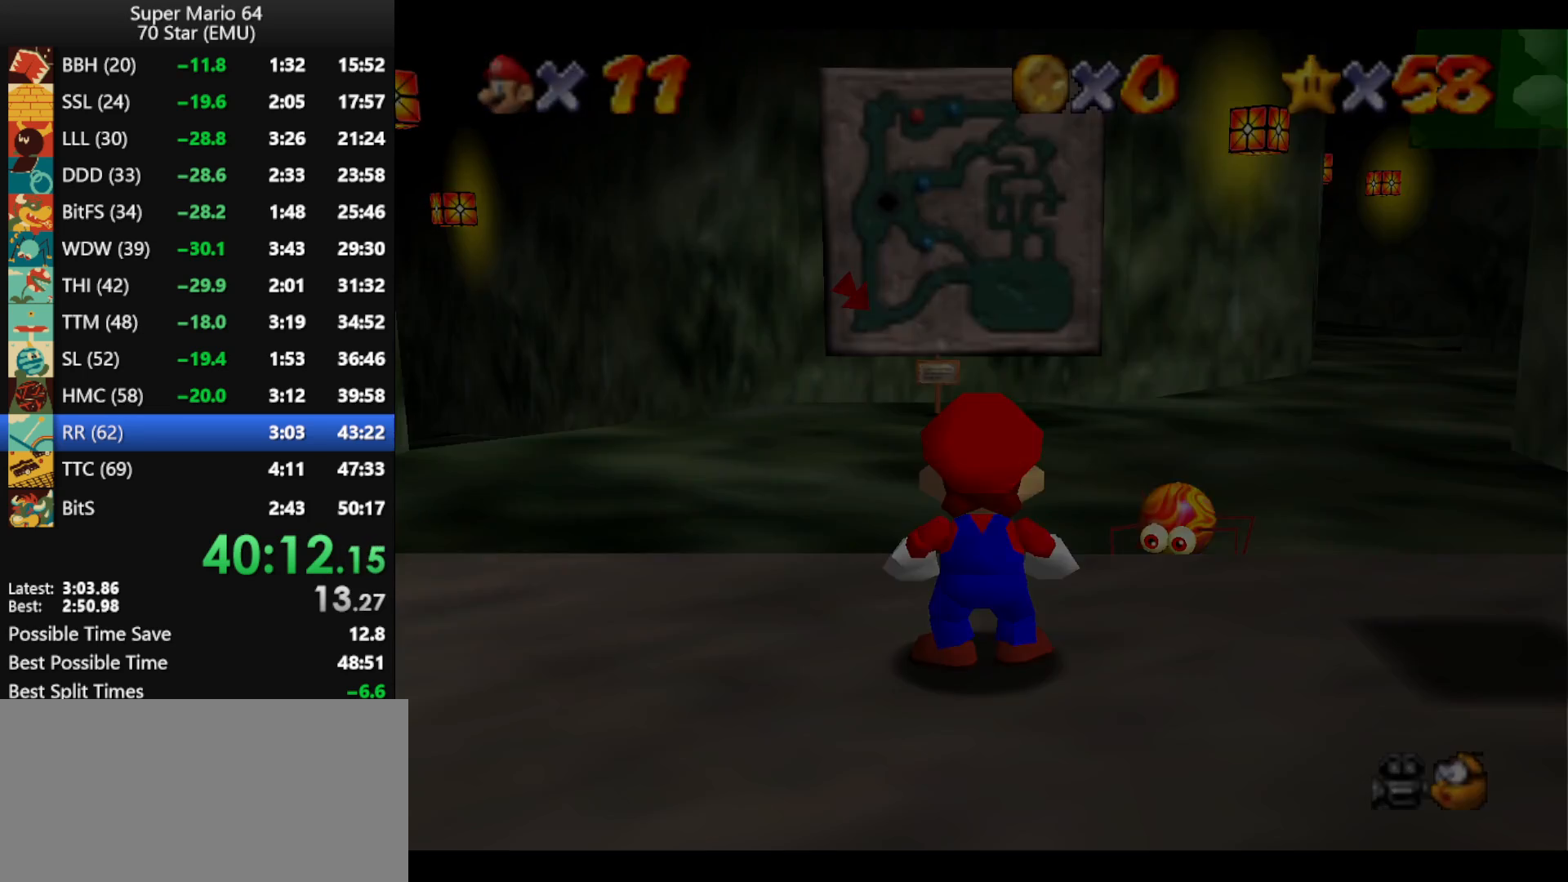
{"buttons": [], "left_stick": "up", "events": [[33, "left_stick", "up"]]}
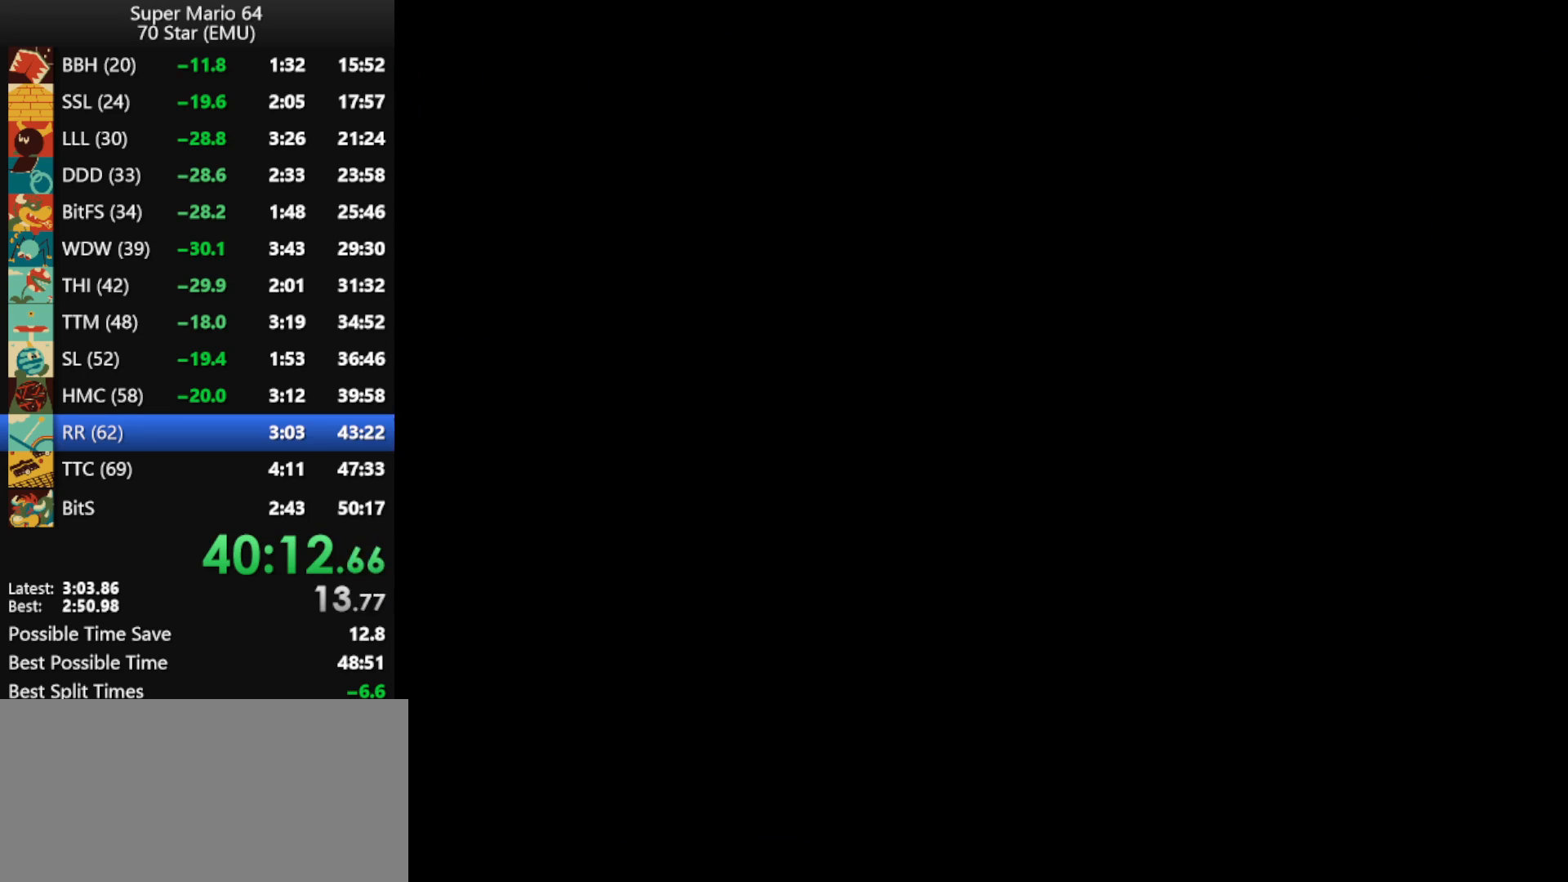
{"buttons": [], "left_stick": "up", "events": []}
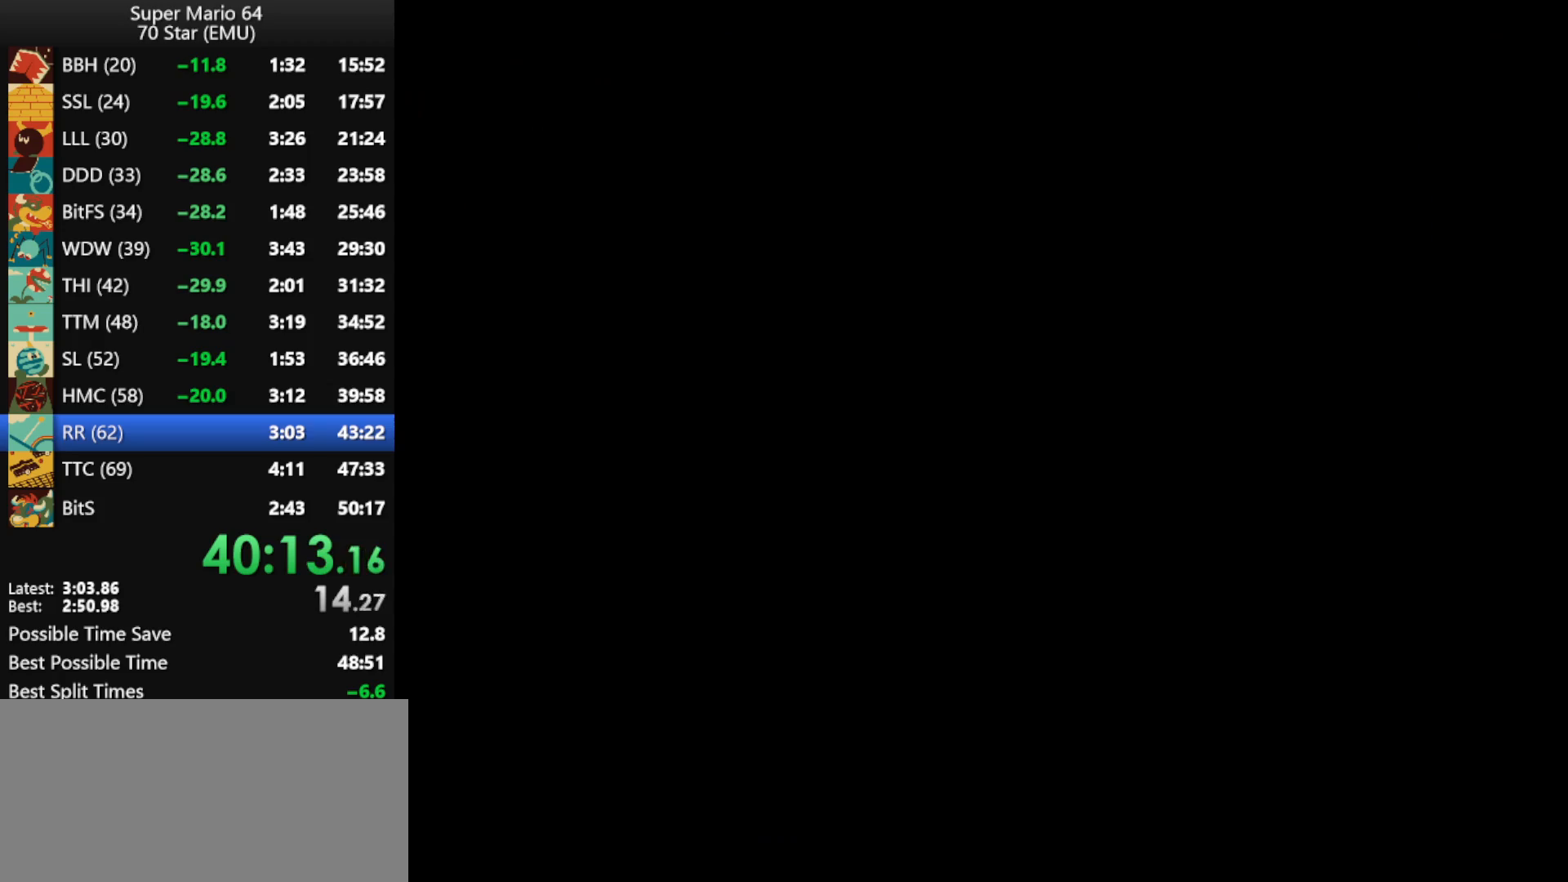
{"buttons": [], "left_stick": "up", "events": []}
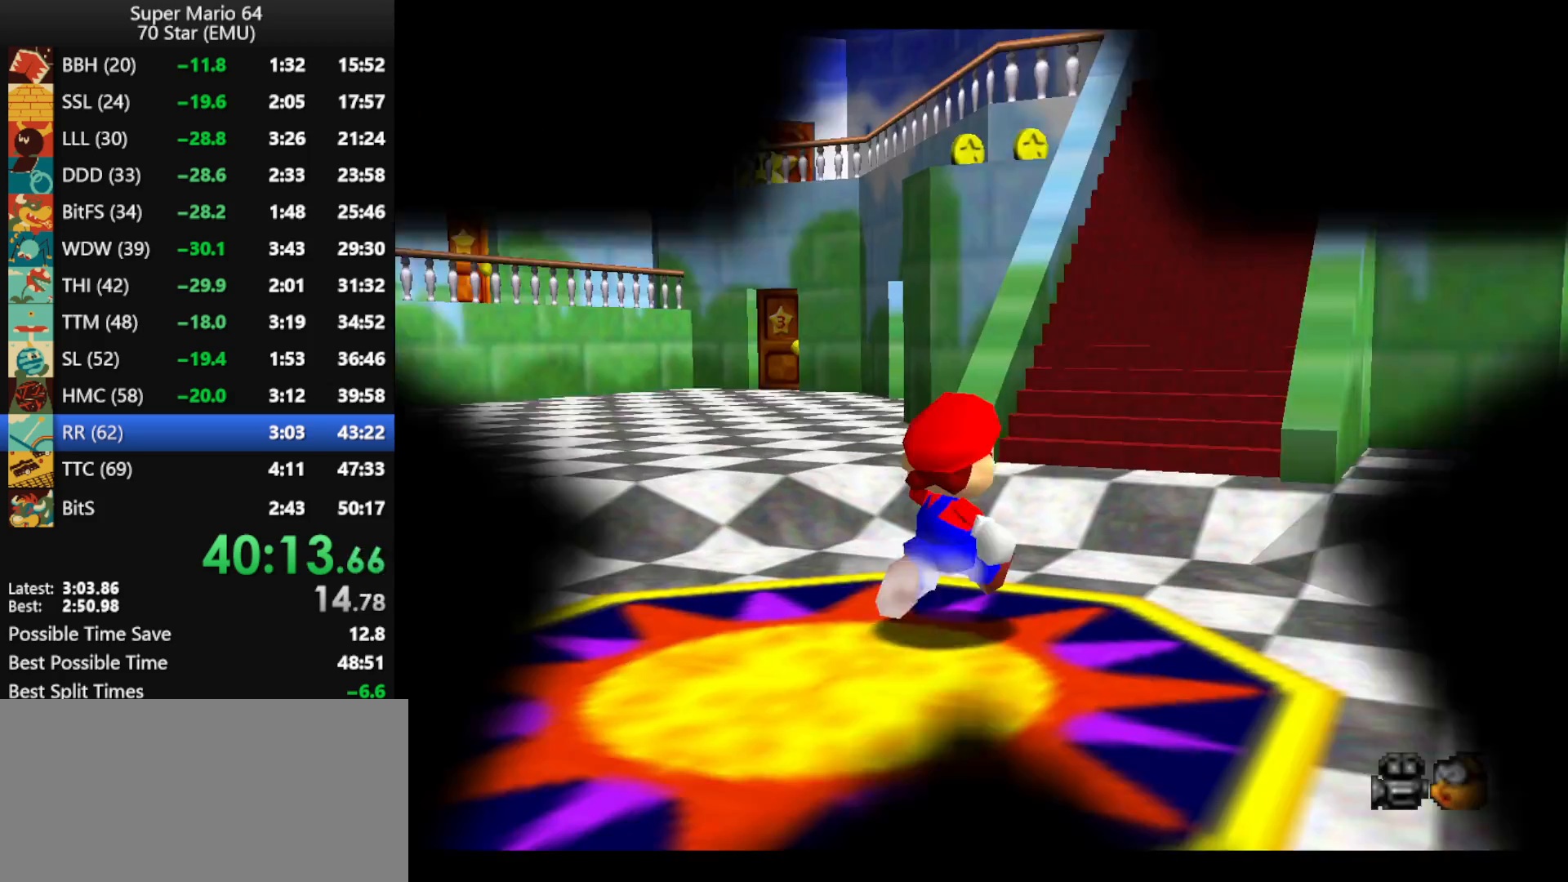
{"buttons": [], "left_stick": "up", "events": [[67, "Z", "down"], [133, "A", "down"], [500, "A", "up"], [500, "Z", "up"]]}
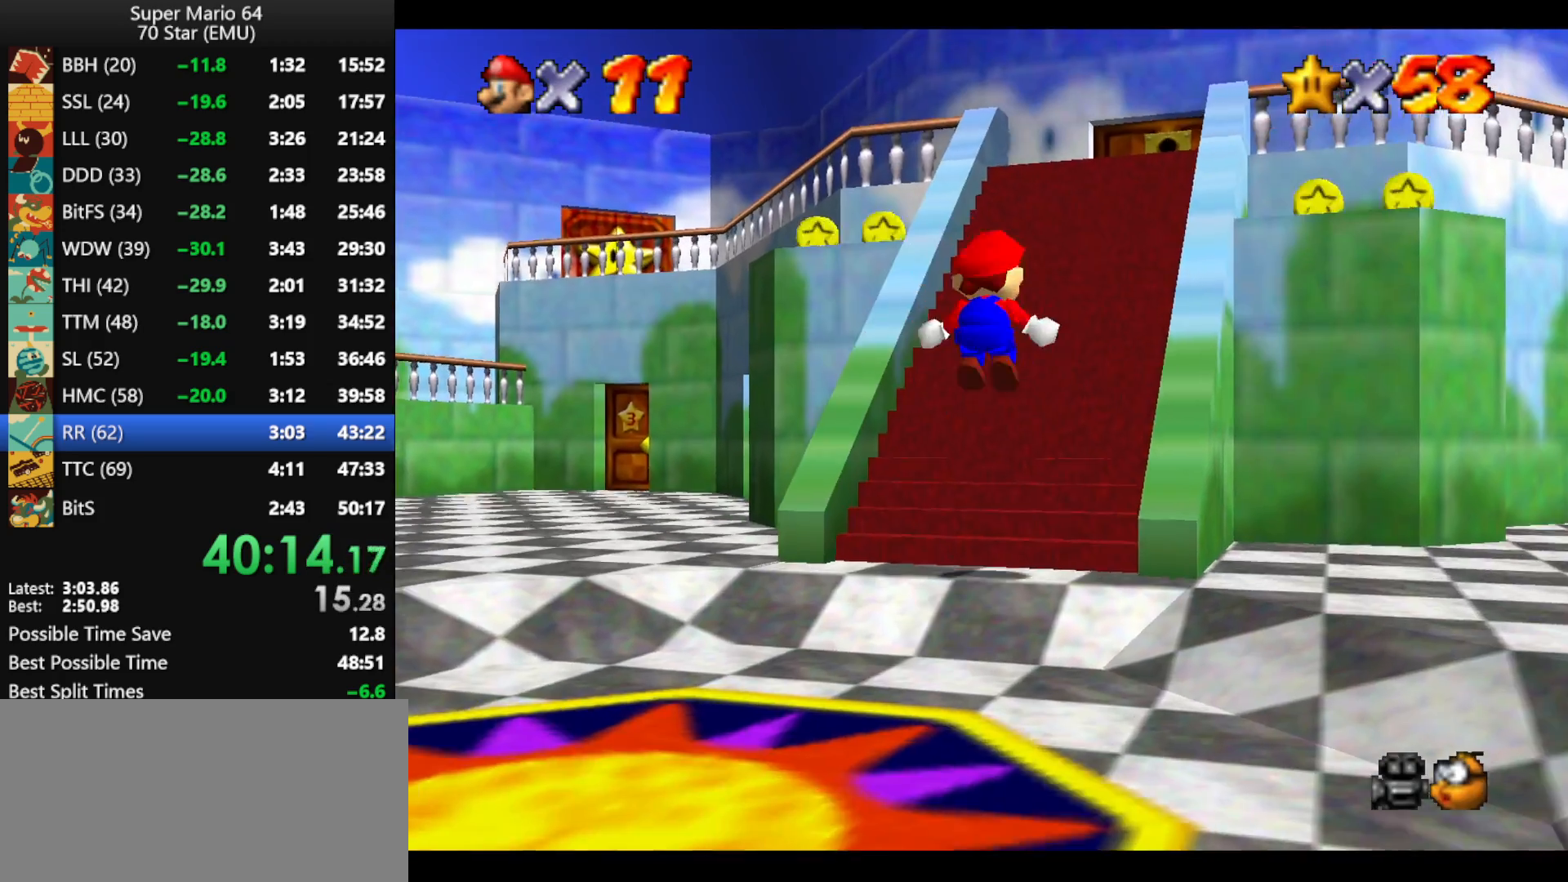
{"buttons": [], "left_stick": "up", "events": []}
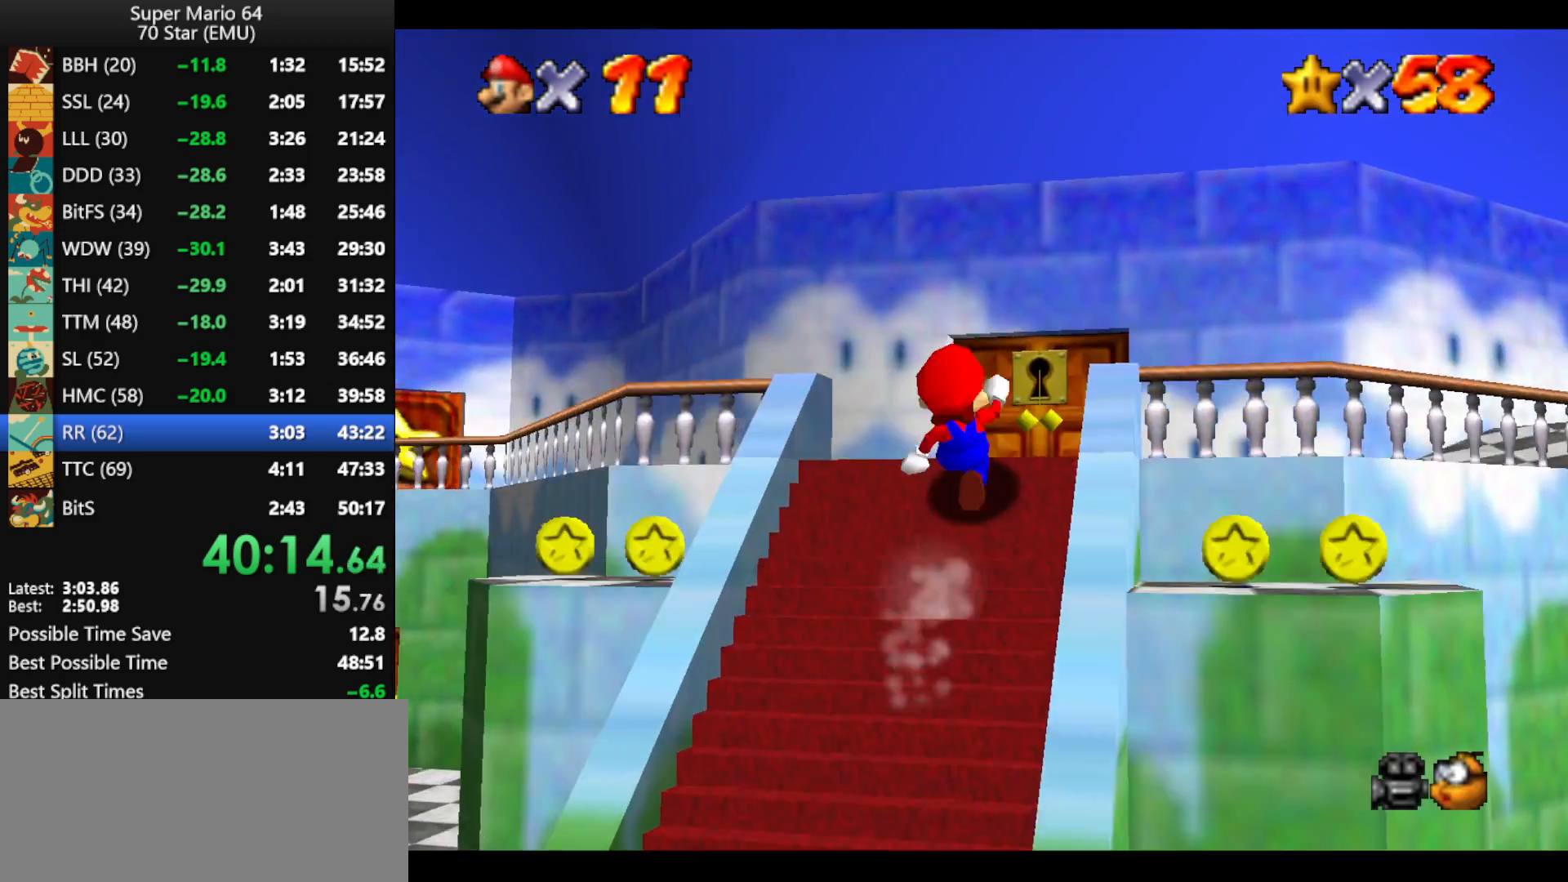
{"buttons": [], "left_stick": "up", "events": []}
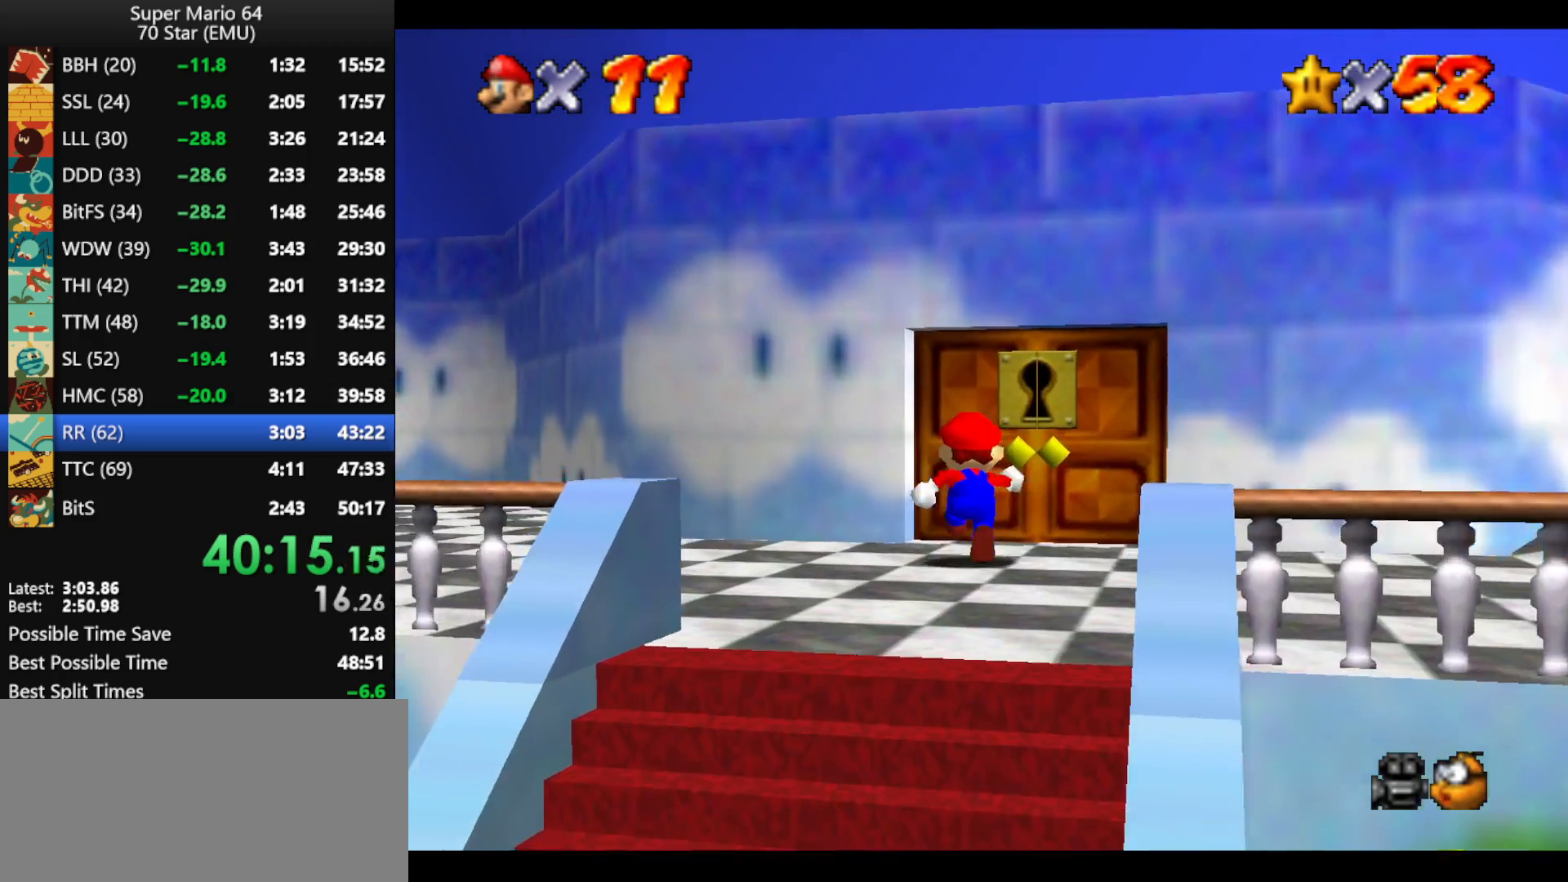
{"buttons": [], "left_stick": "up", "events": []}
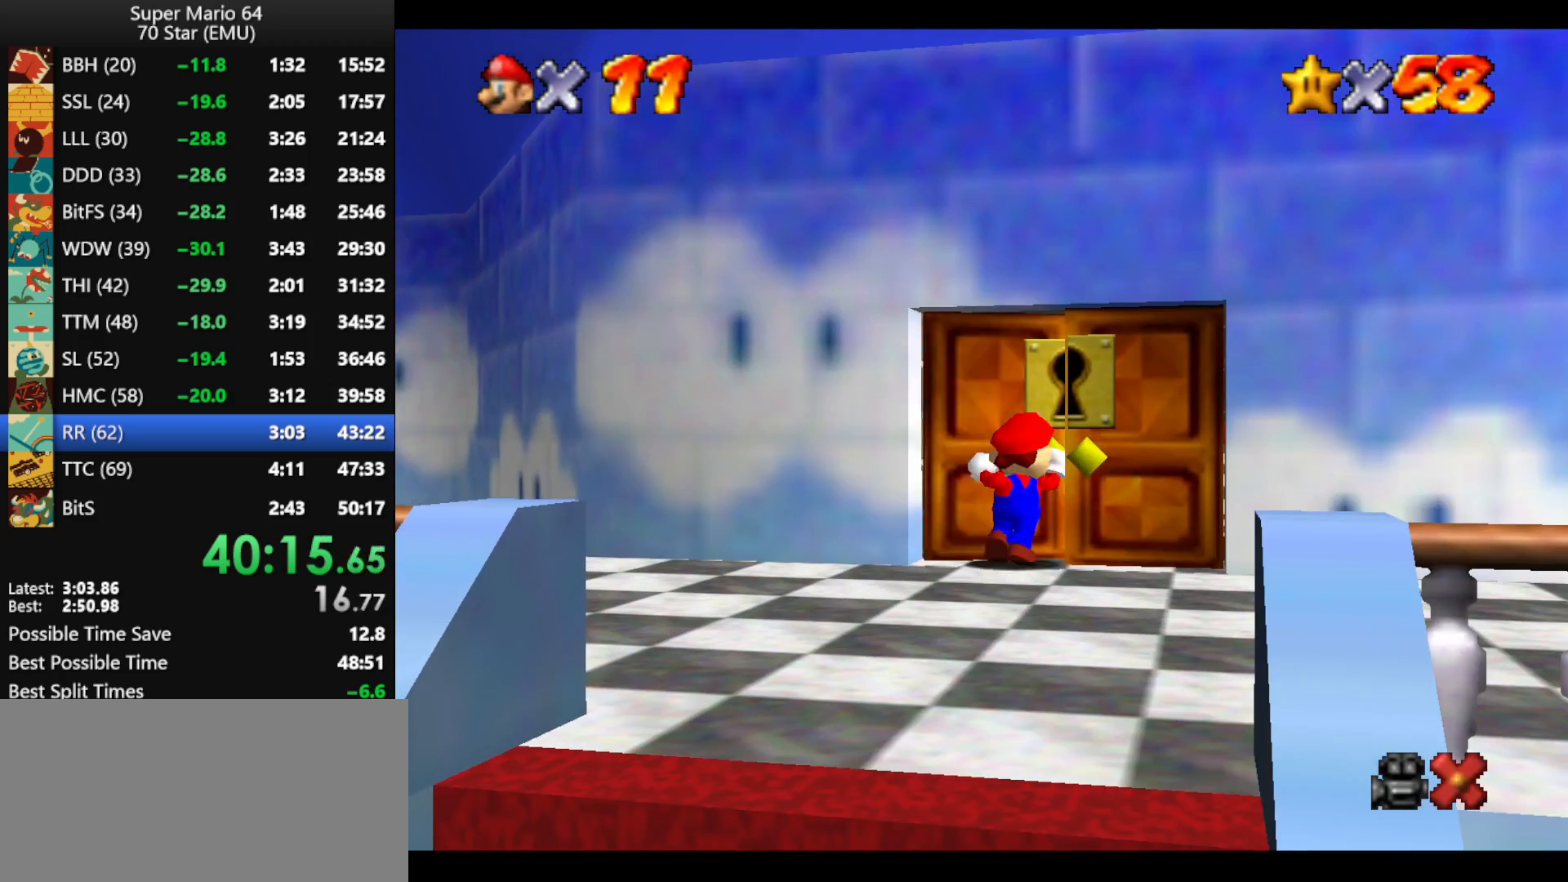
{"buttons": [], "left_stick": "up", "events": []}
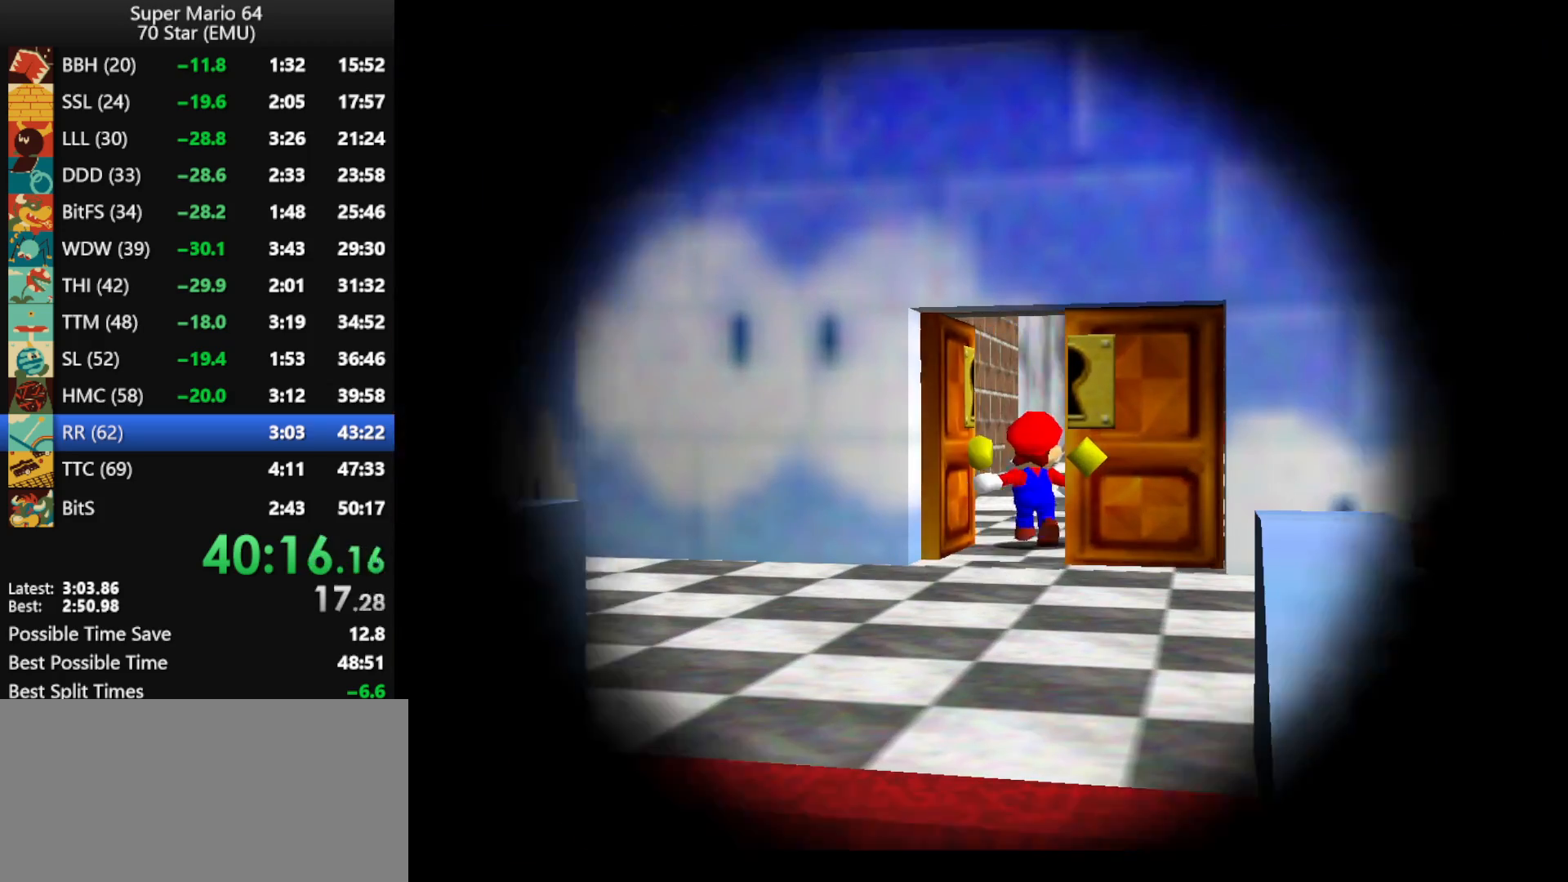
{"buttons": [], "left_stick": "up", "events": []}
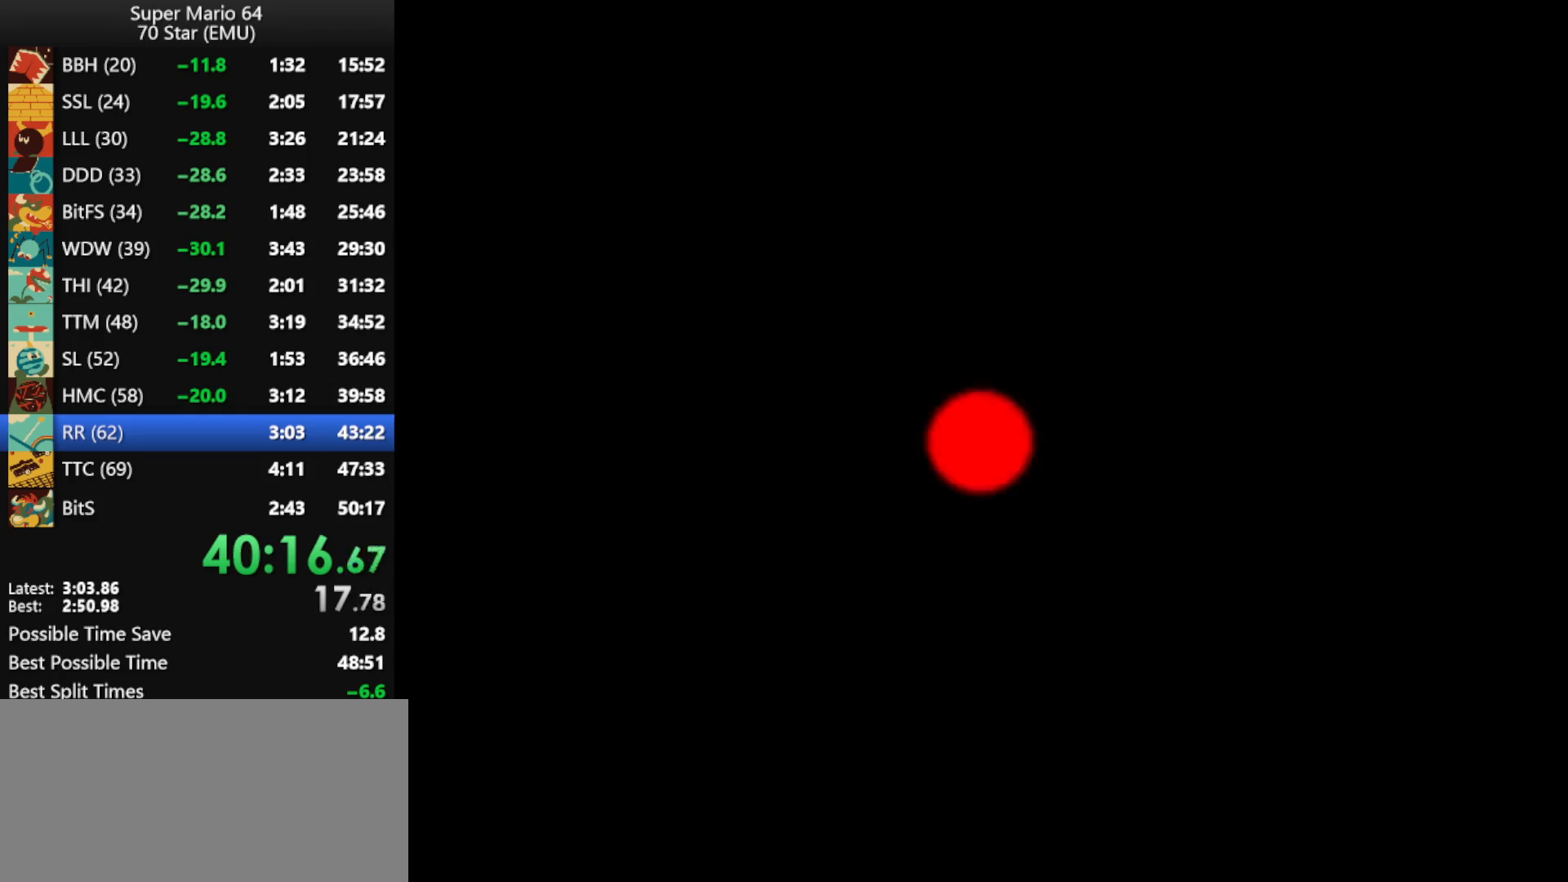
{"buttons": [], "left_stick": "up", "events": []}
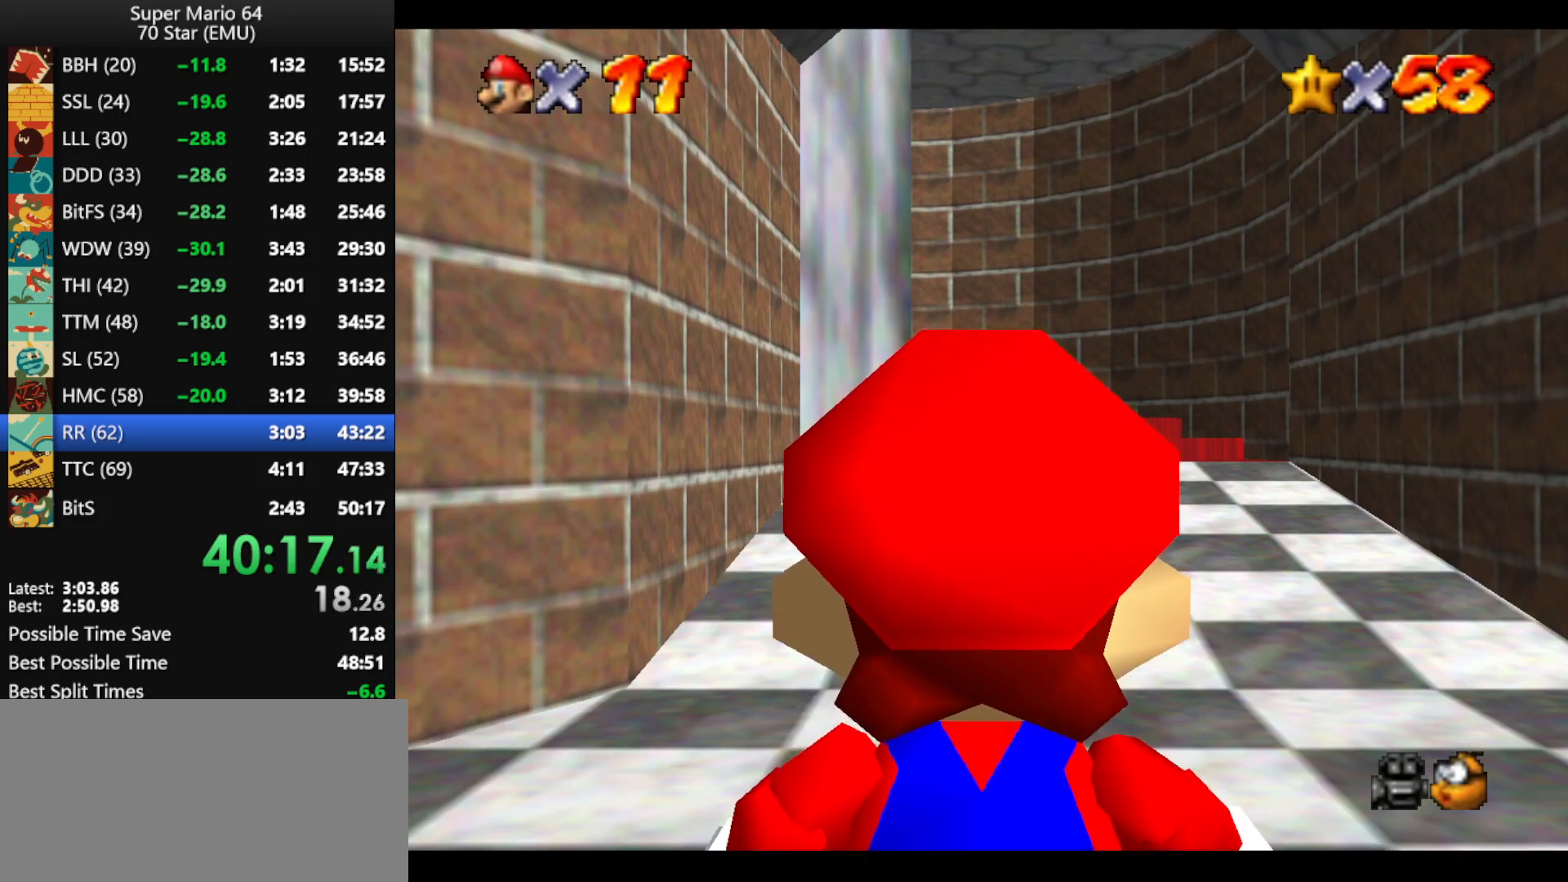
{"buttons": [], "left_stick": "up", "events": []}